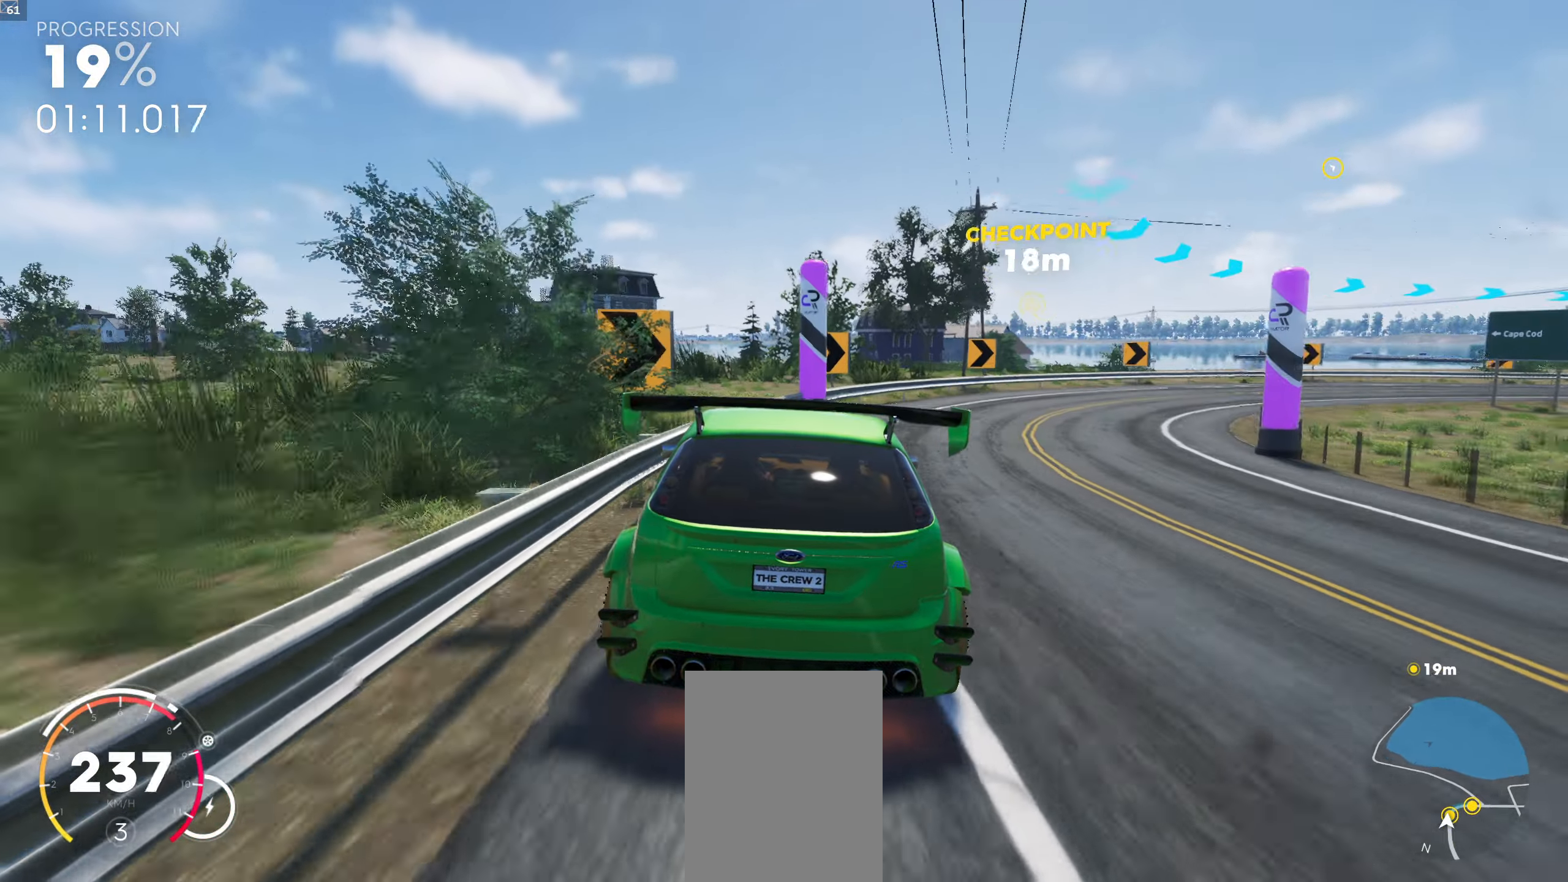
Gameplay with a controller (Xbox layout); each line is a JSON object with the inputs held at the frame after it. "events" lists button and stick changes between this image and that frame as [ms after this image, input, new state], when the widget could be followed in between.
{"buttons": [], "left_stick": "right", "right_stick": "center", "events": []}
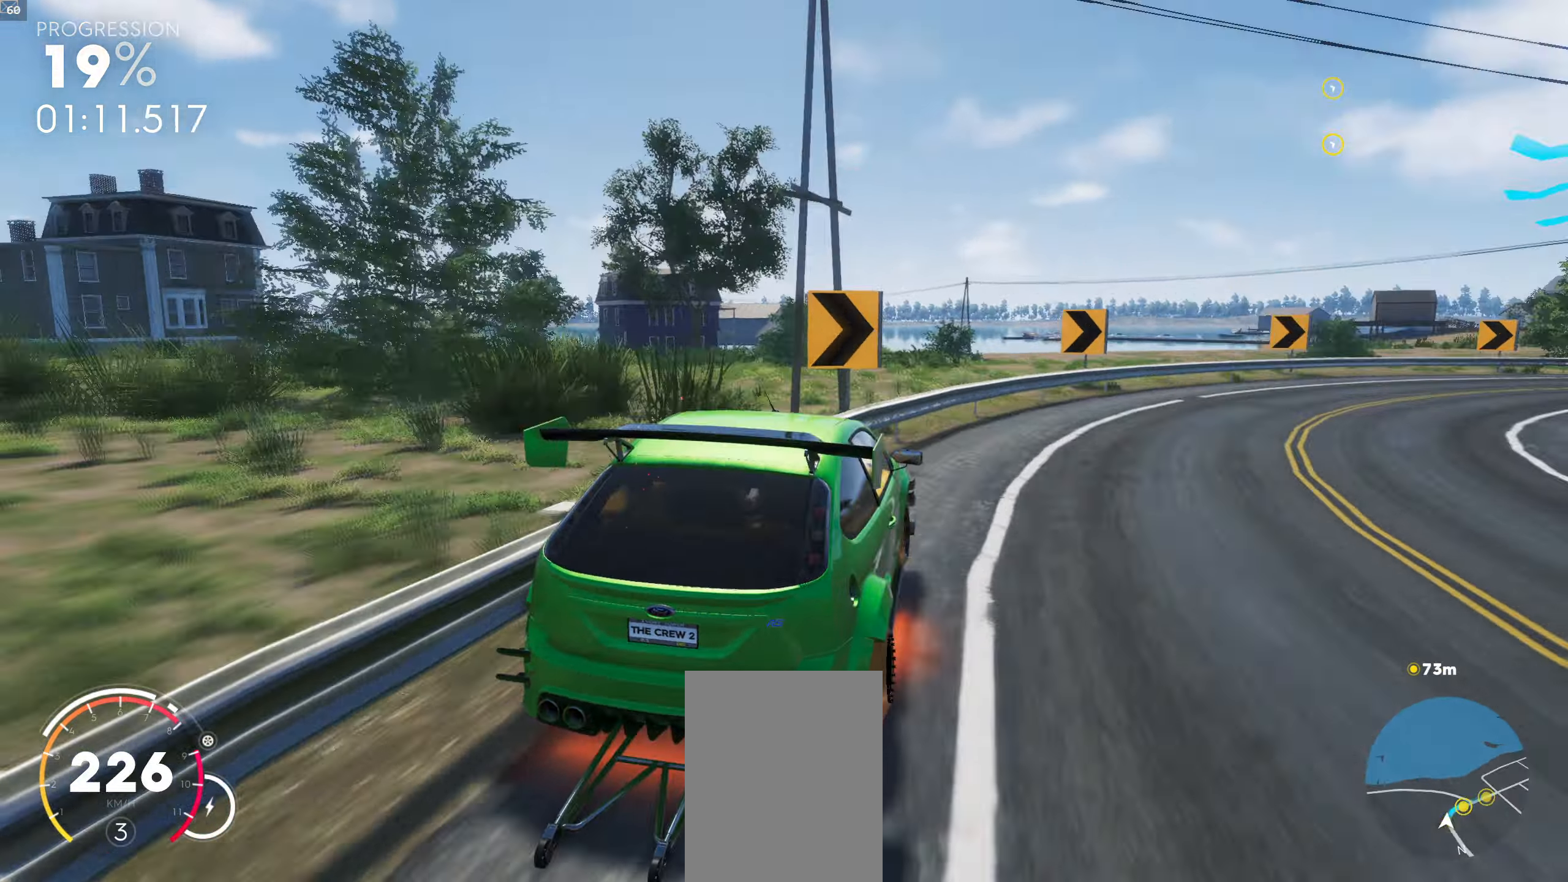
{"buttons": [], "left_stick": "right", "right_stick": "center", "events": [[83, "right_stick", "down"], [367, "right_stick", "center"]]}
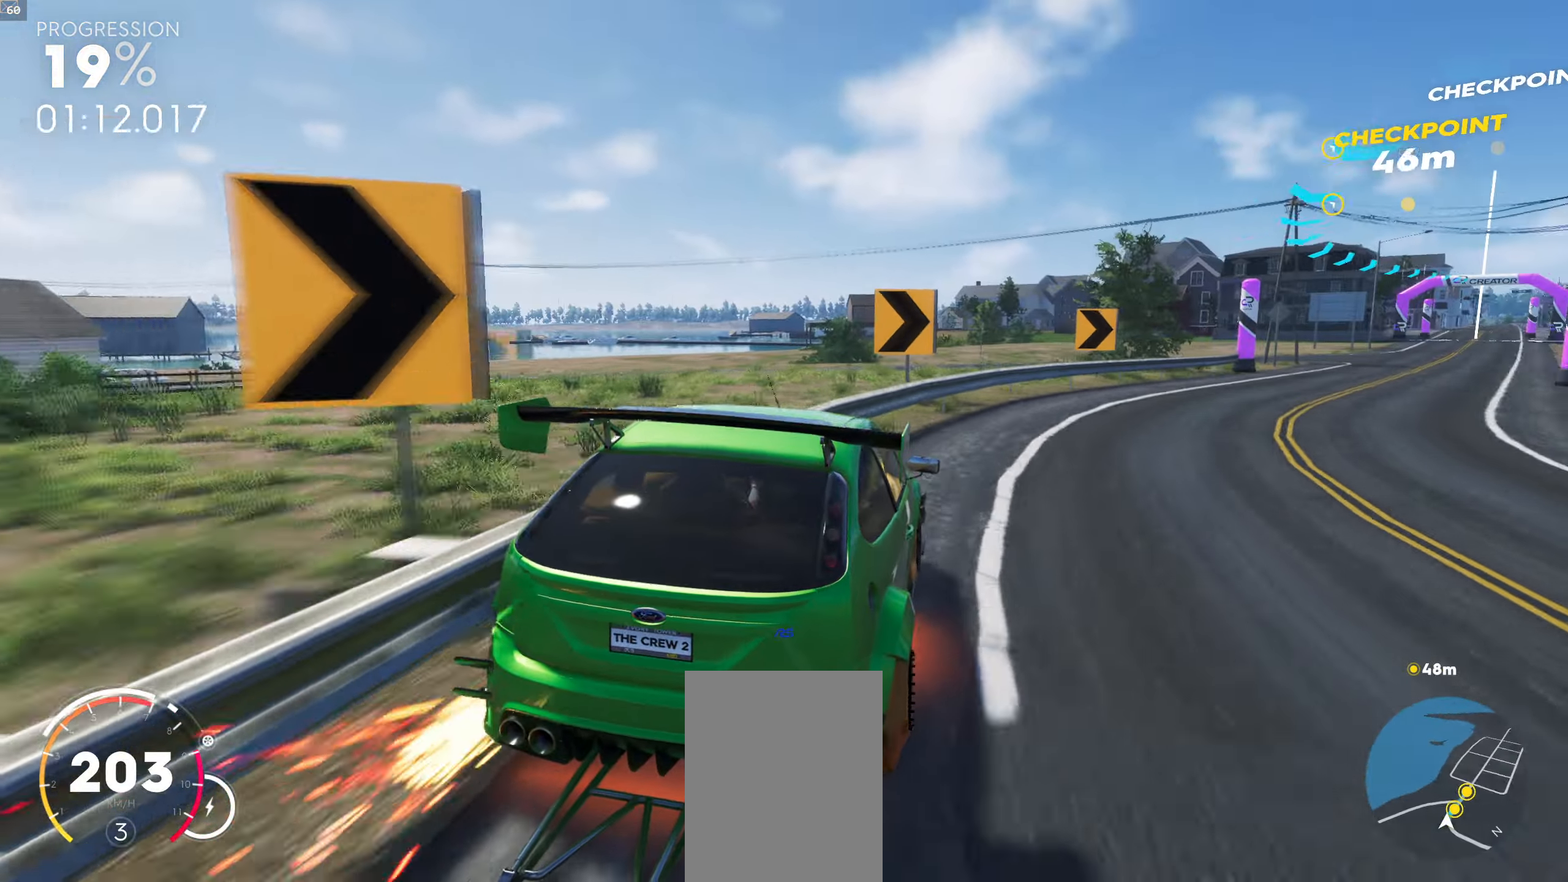
{"buttons": [], "left_stick": "center", "right_stick": "center", "events": [[450, "left_stick", "center"]]}
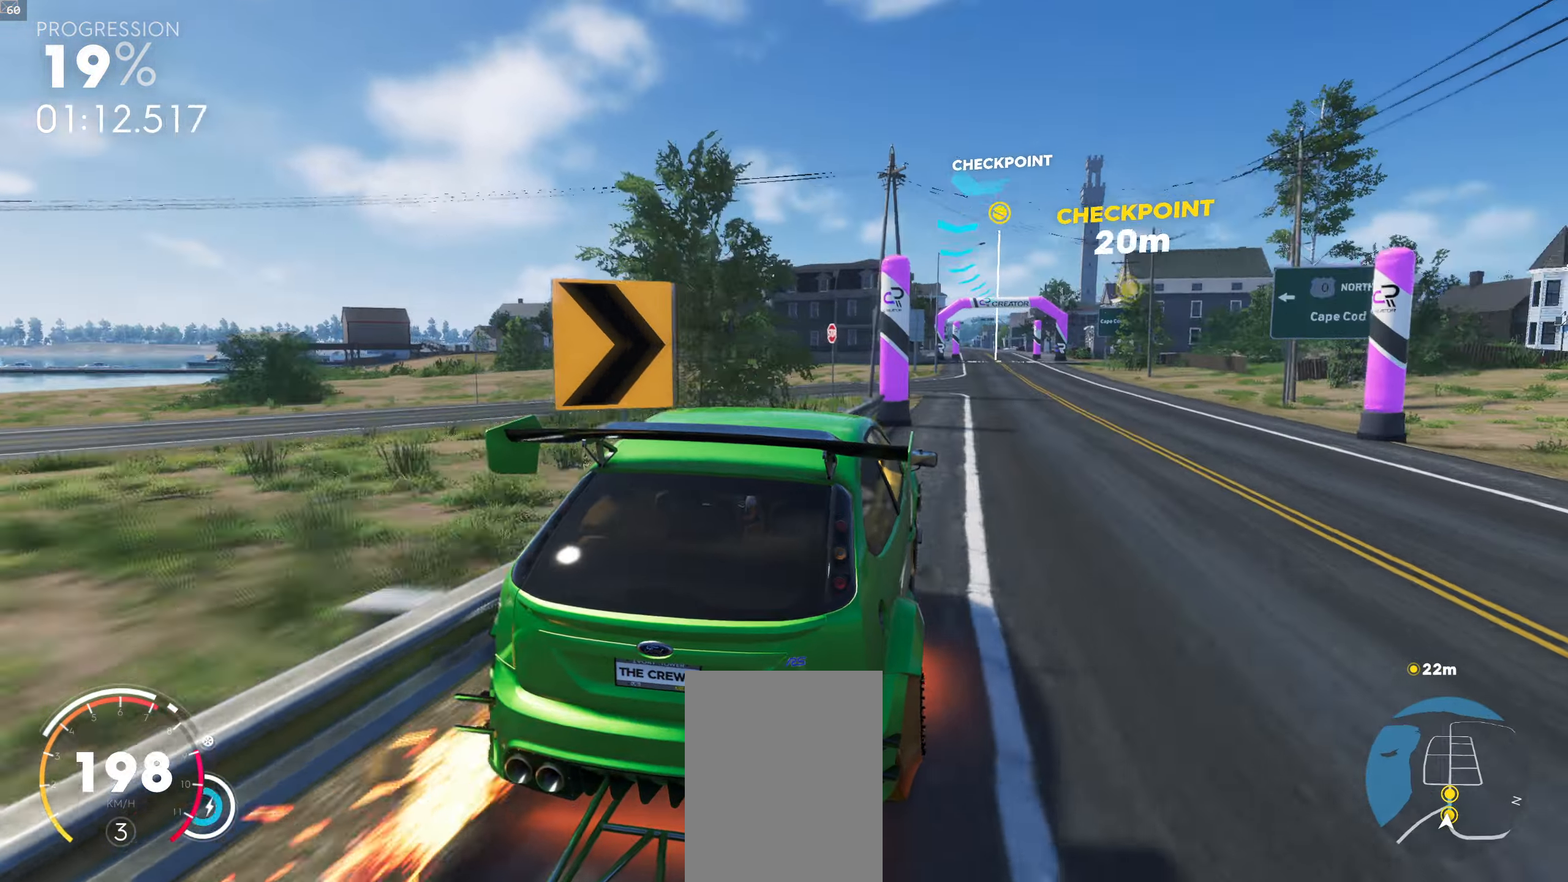
{"buttons": [], "left_stick": "right", "right_stick": "center", "events": [[333, "left_stick", "right"]]}
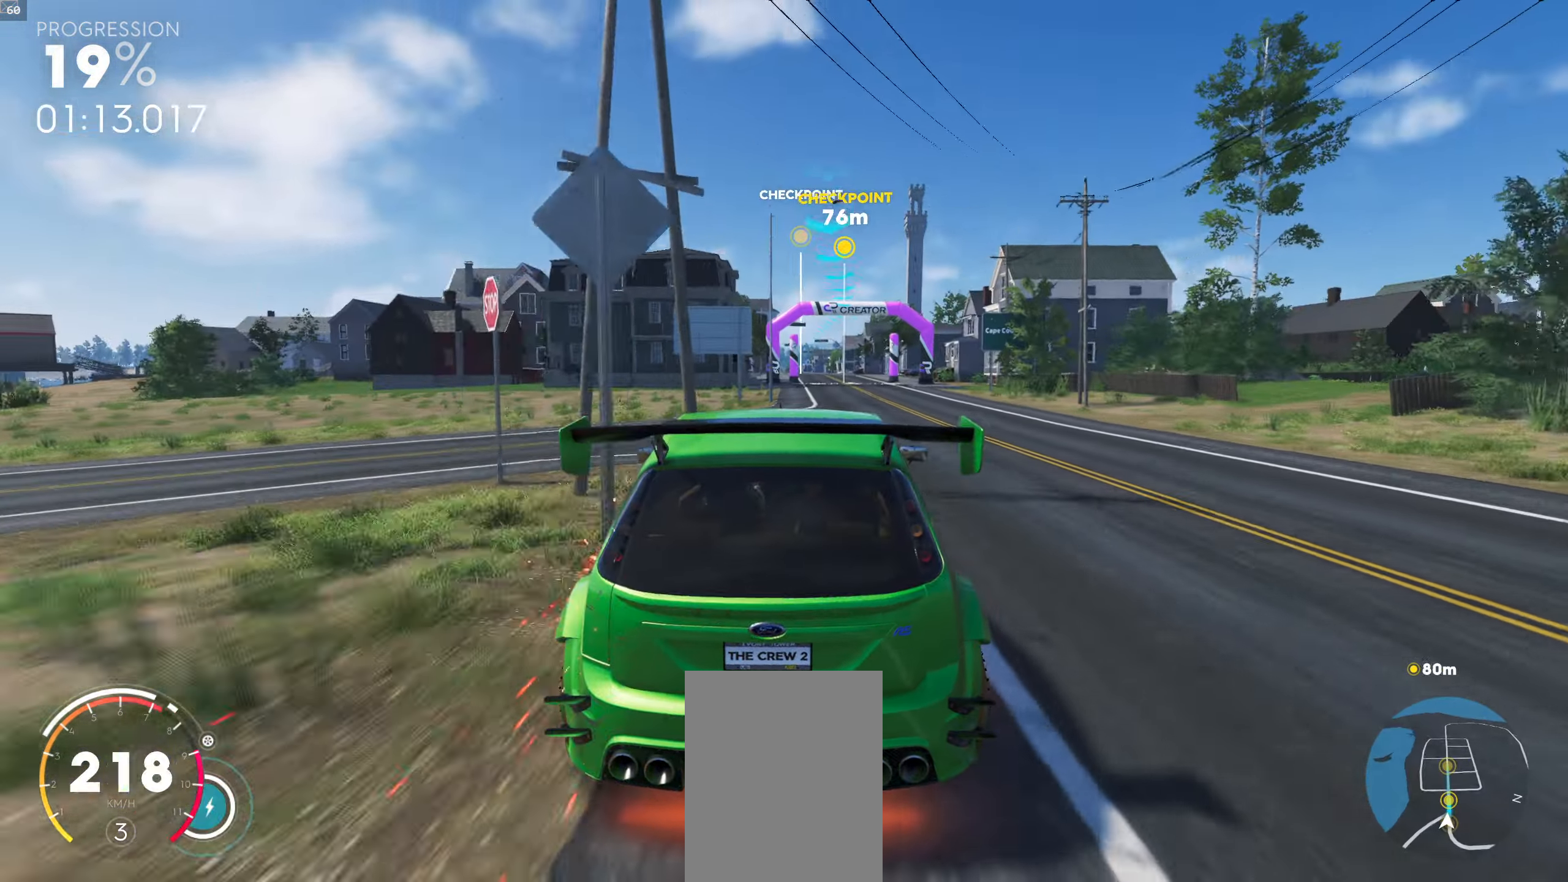
{"buttons": [], "left_stick": "center", "right_stick": "center", "events": [[33, "R1", "down"], [33, "left_stick", "center"], [250, "left_stick", "right"], [283, "R1", "up"], [433, "left_stick", "center"]]}
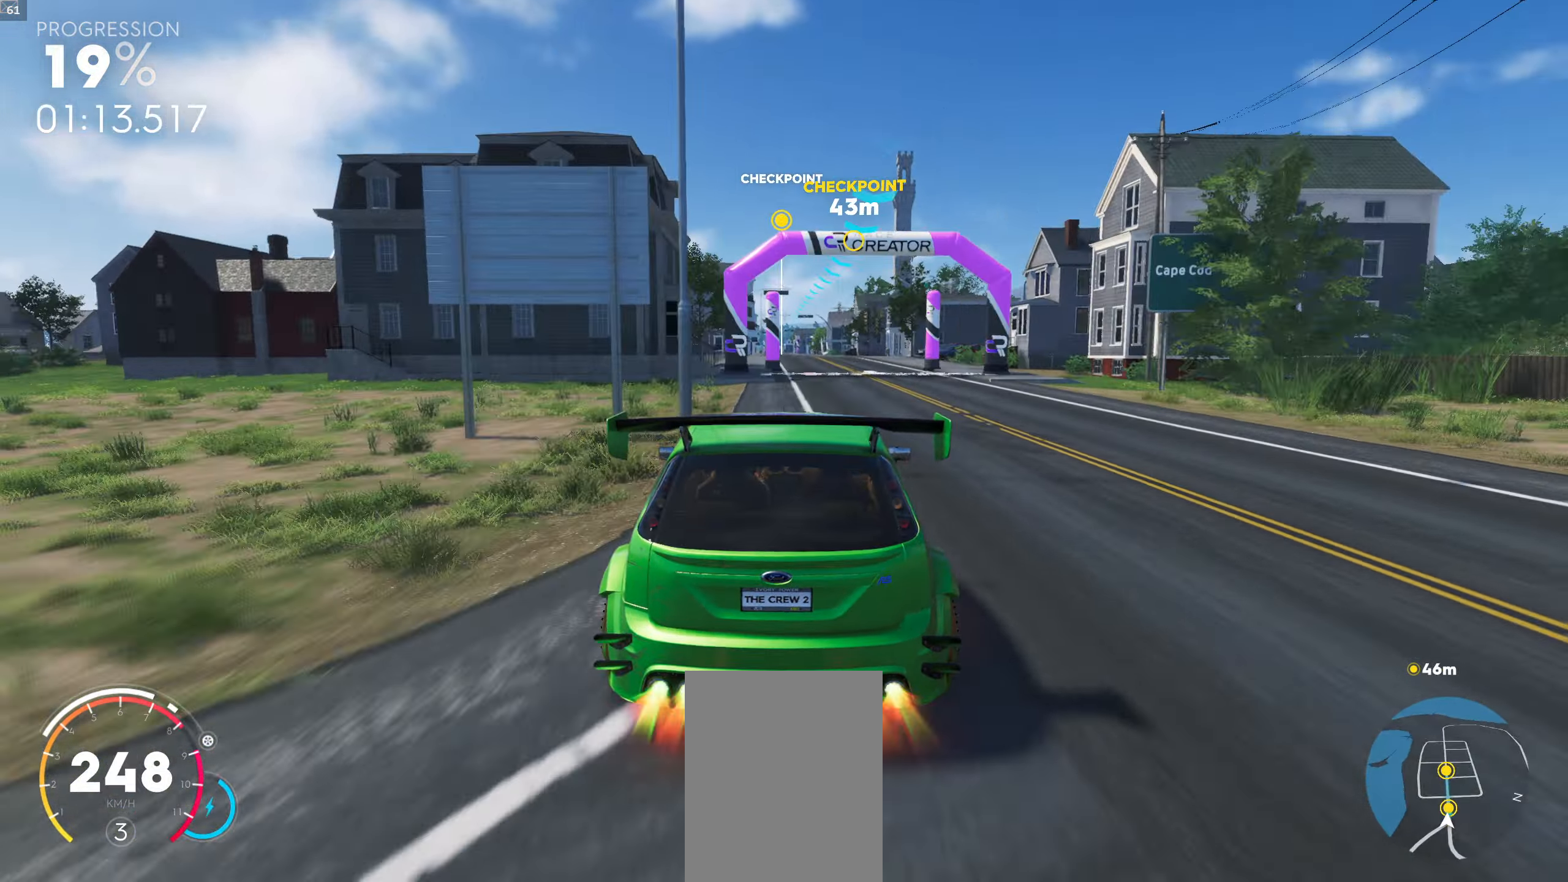
{"buttons": [], "left_stick": "center", "right_stick": "center", "events": []}
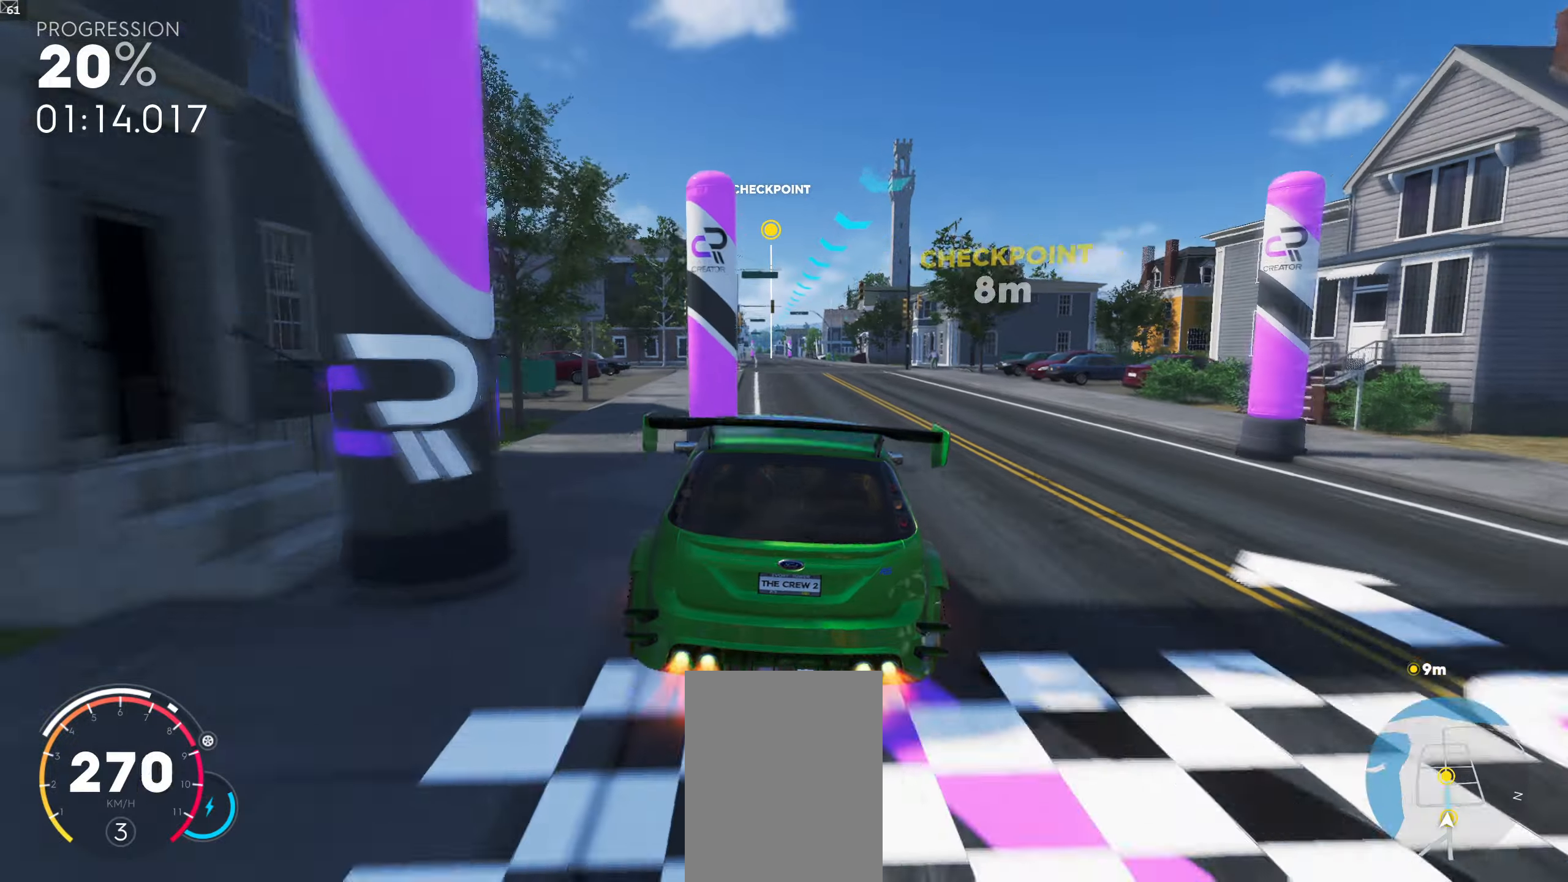
{"buttons": [], "left_stick": "right", "right_stick": "center", "events": [[434, "left_stick", "right"]]}
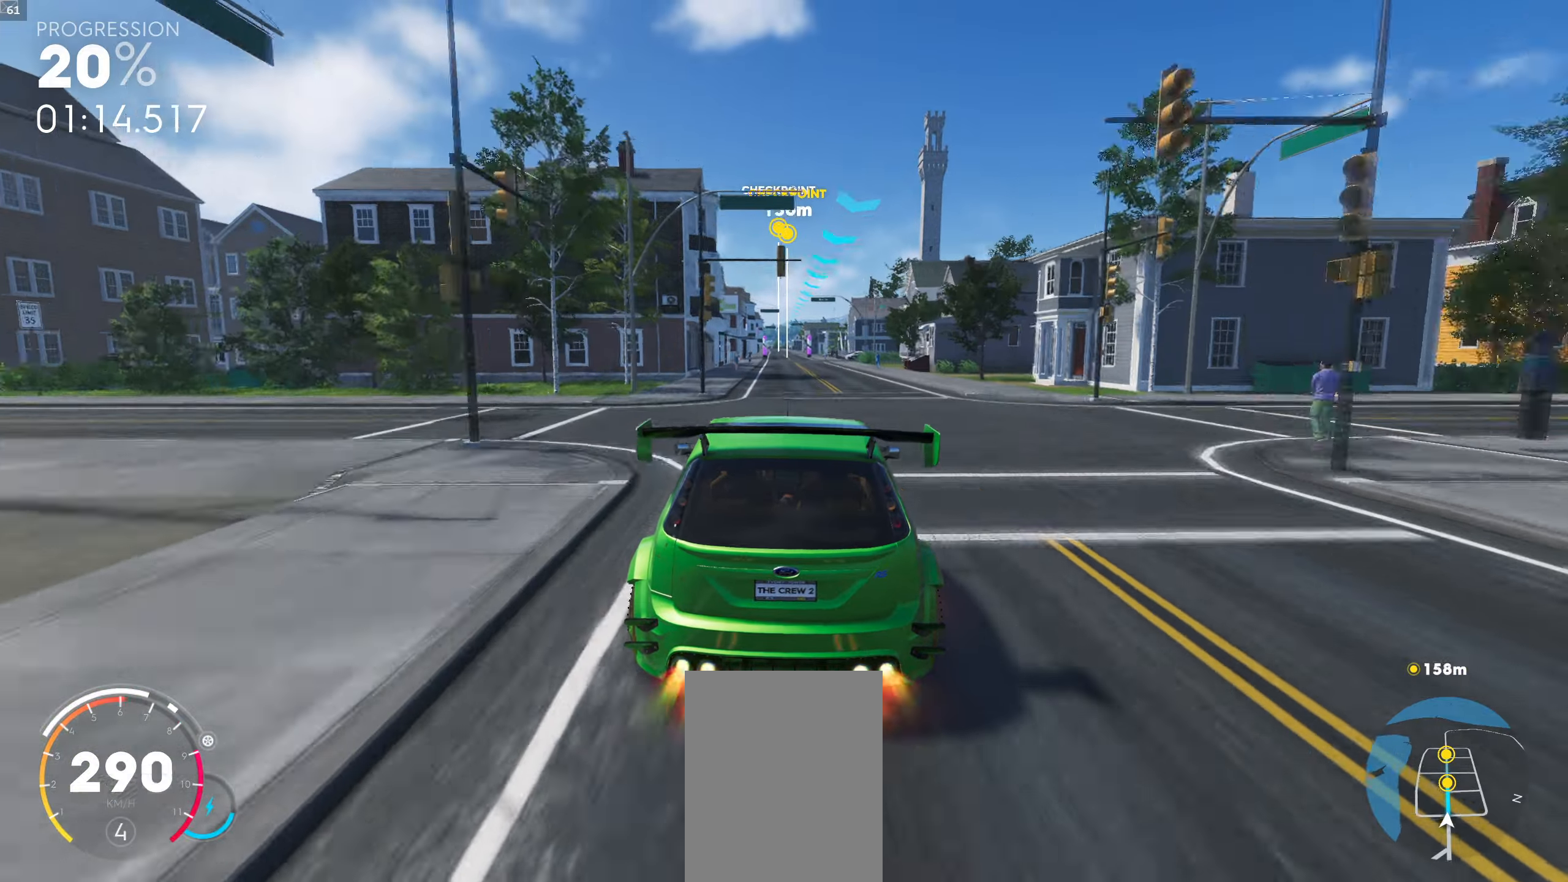
{"buttons": [], "left_stick": "center", "right_stick": "center", "events": [[134, "left_stick", "center"]]}
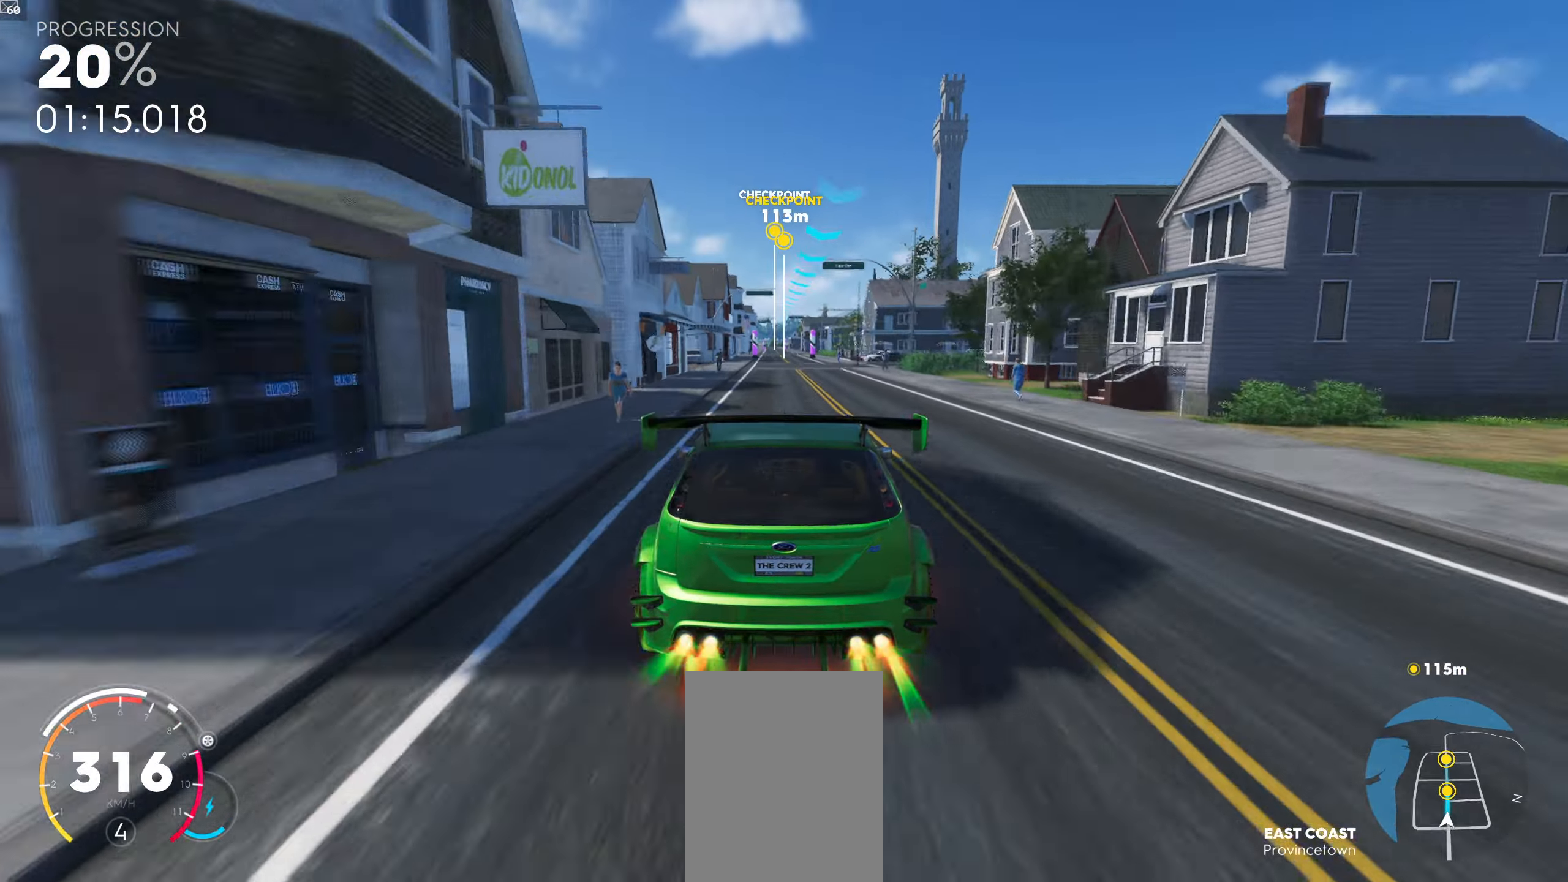
{"buttons": [], "left_stick": "center", "right_stick": "center", "events": [[17, "left_stick", "right"], [134, "left_stick", "center"]]}
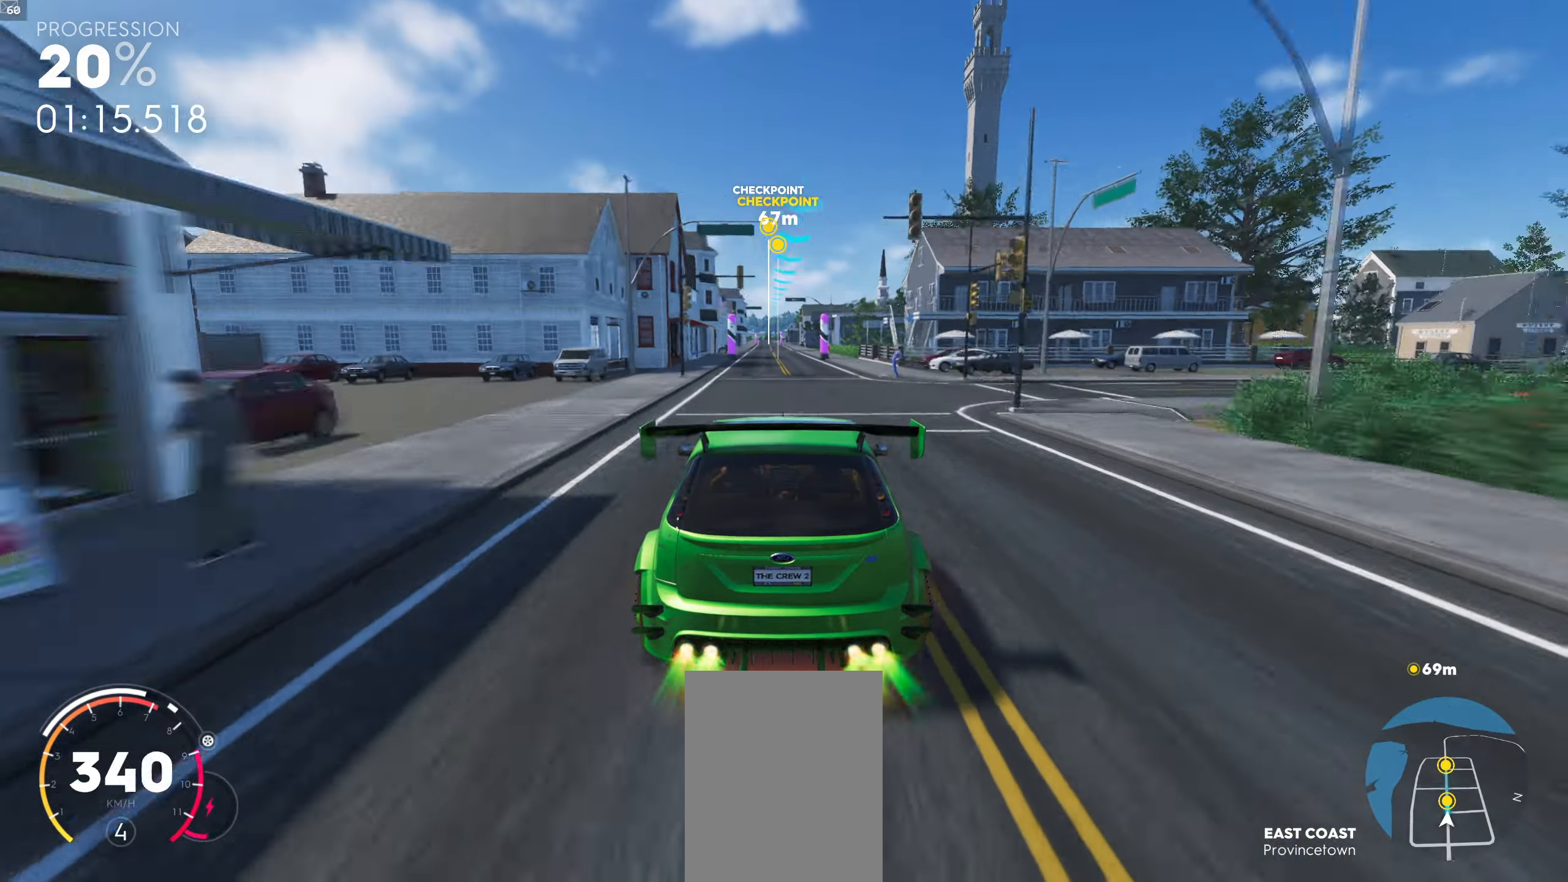
{"buttons": [], "left_stick": "center", "right_stick": "center", "events": []}
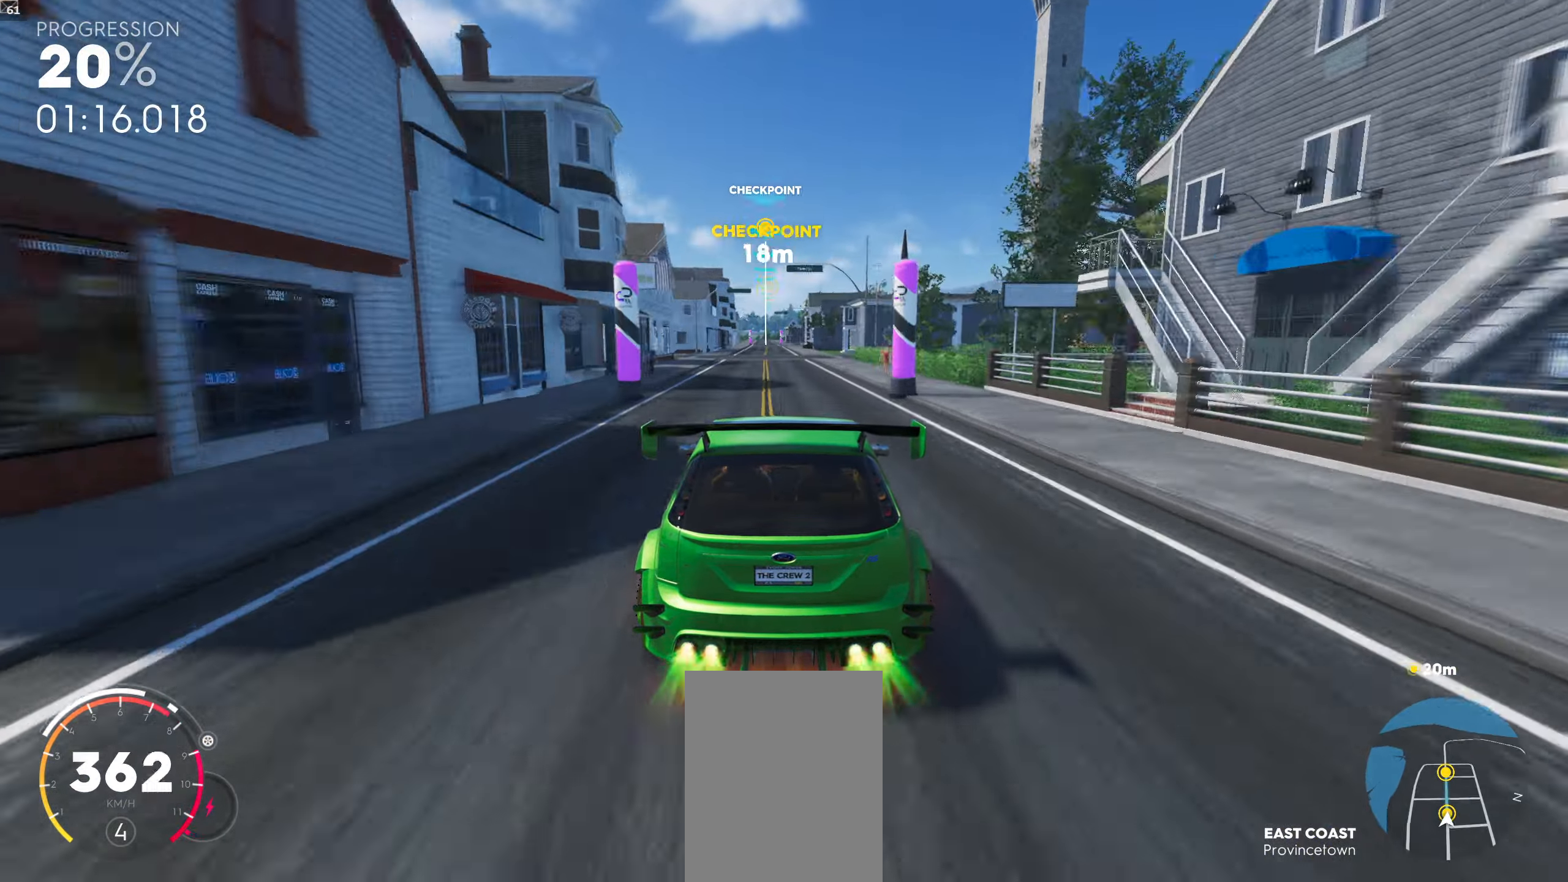
{"buttons": [], "left_stick": "left", "right_stick": "center", "events": [[17, "left_stick", "left"], [184, "left_stick", "center"], [500, "left_stick", "left"]]}
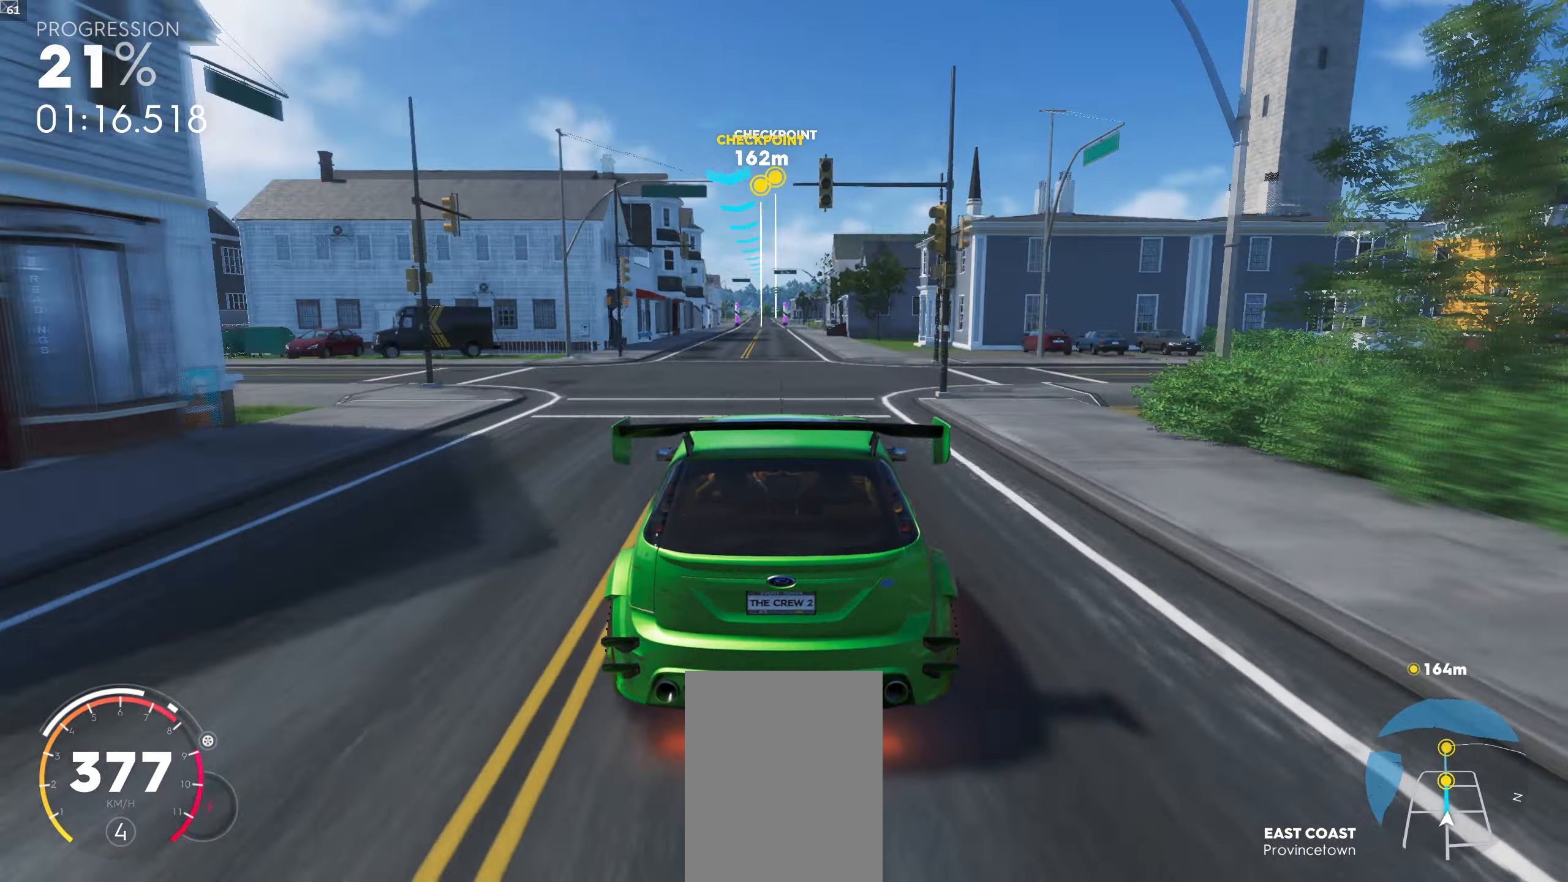
{"buttons": [], "left_stick": "left", "right_stick": "center", "events": [[167, "left_stick", "center"], [400, "left_stick", "left"]]}
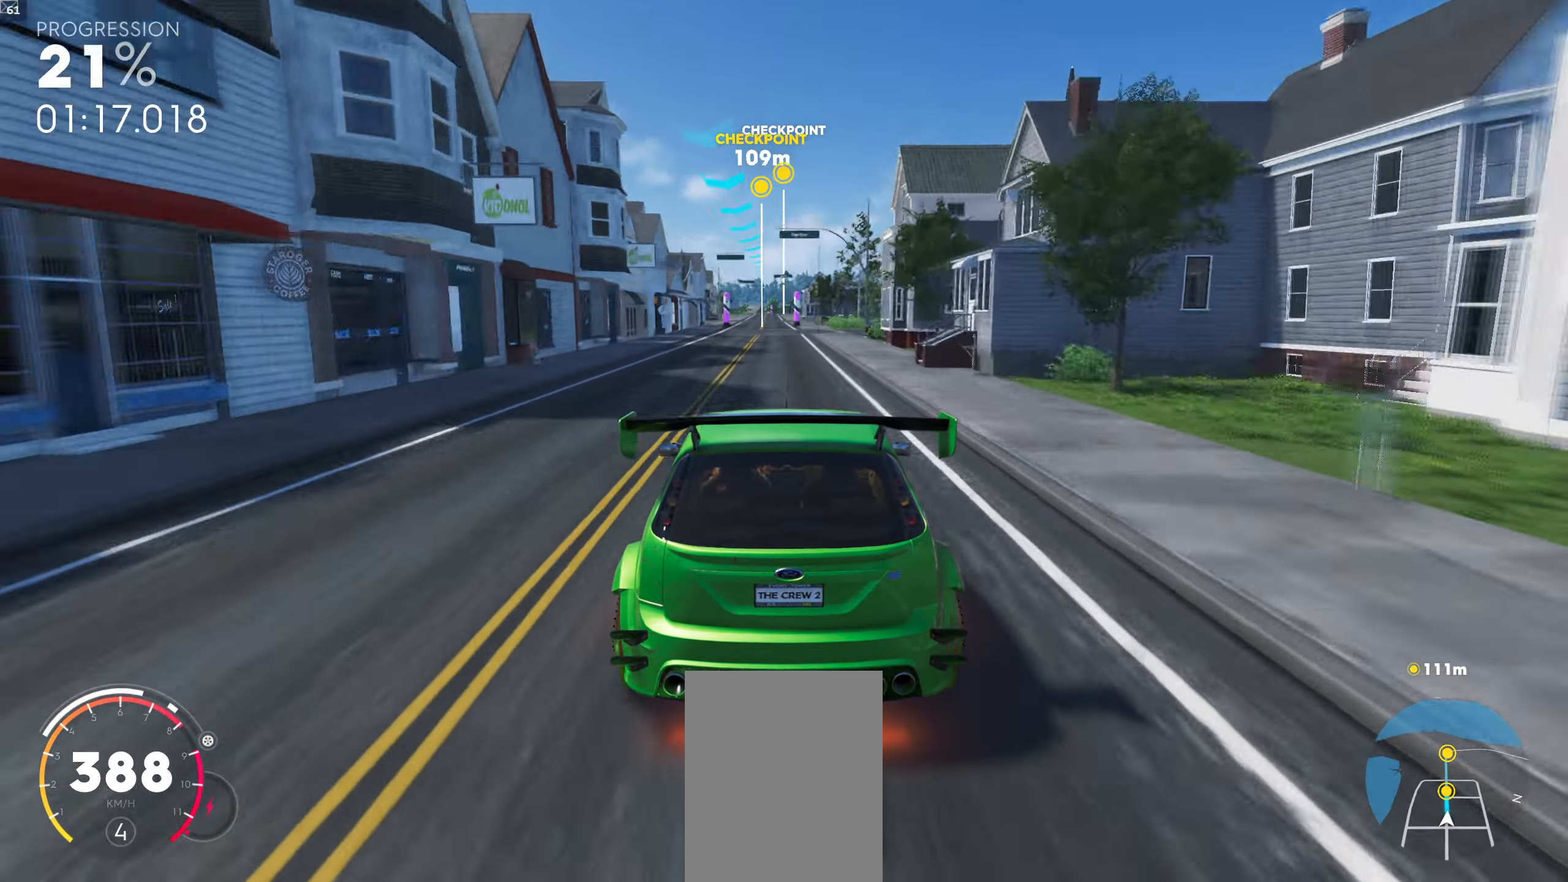
{"buttons": [], "left_stick": "center", "right_stick": "center", "events": [[134, "left_stick", "center"]]}
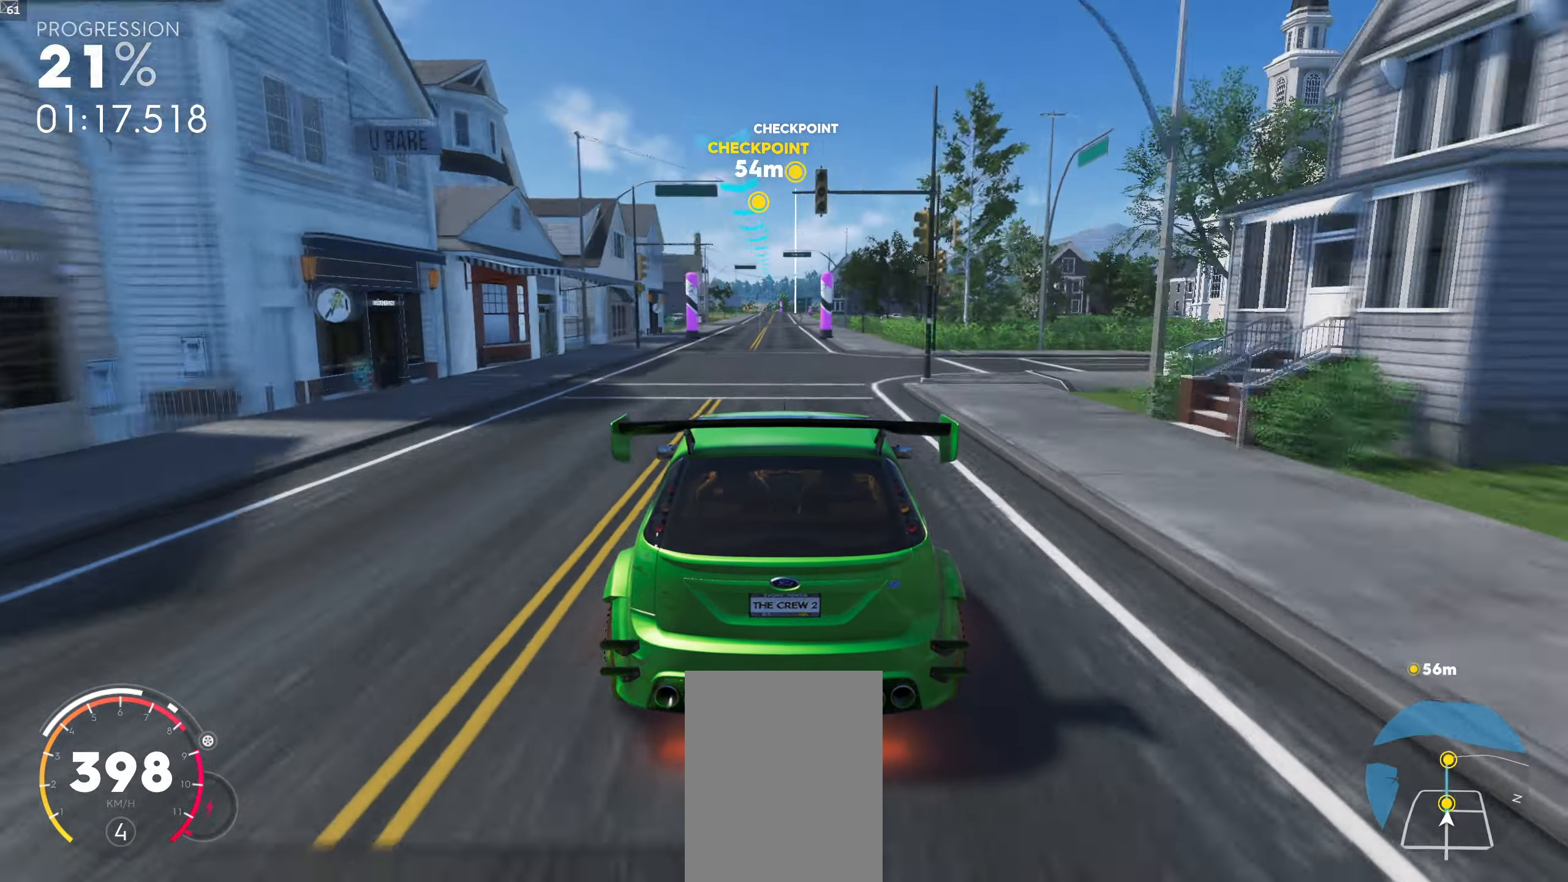
{"buttons": [], "left_stick": "center", "right_stick": "center", "events": [[150, "left_stick", "left"], [350, "left_stick", "center"]]}
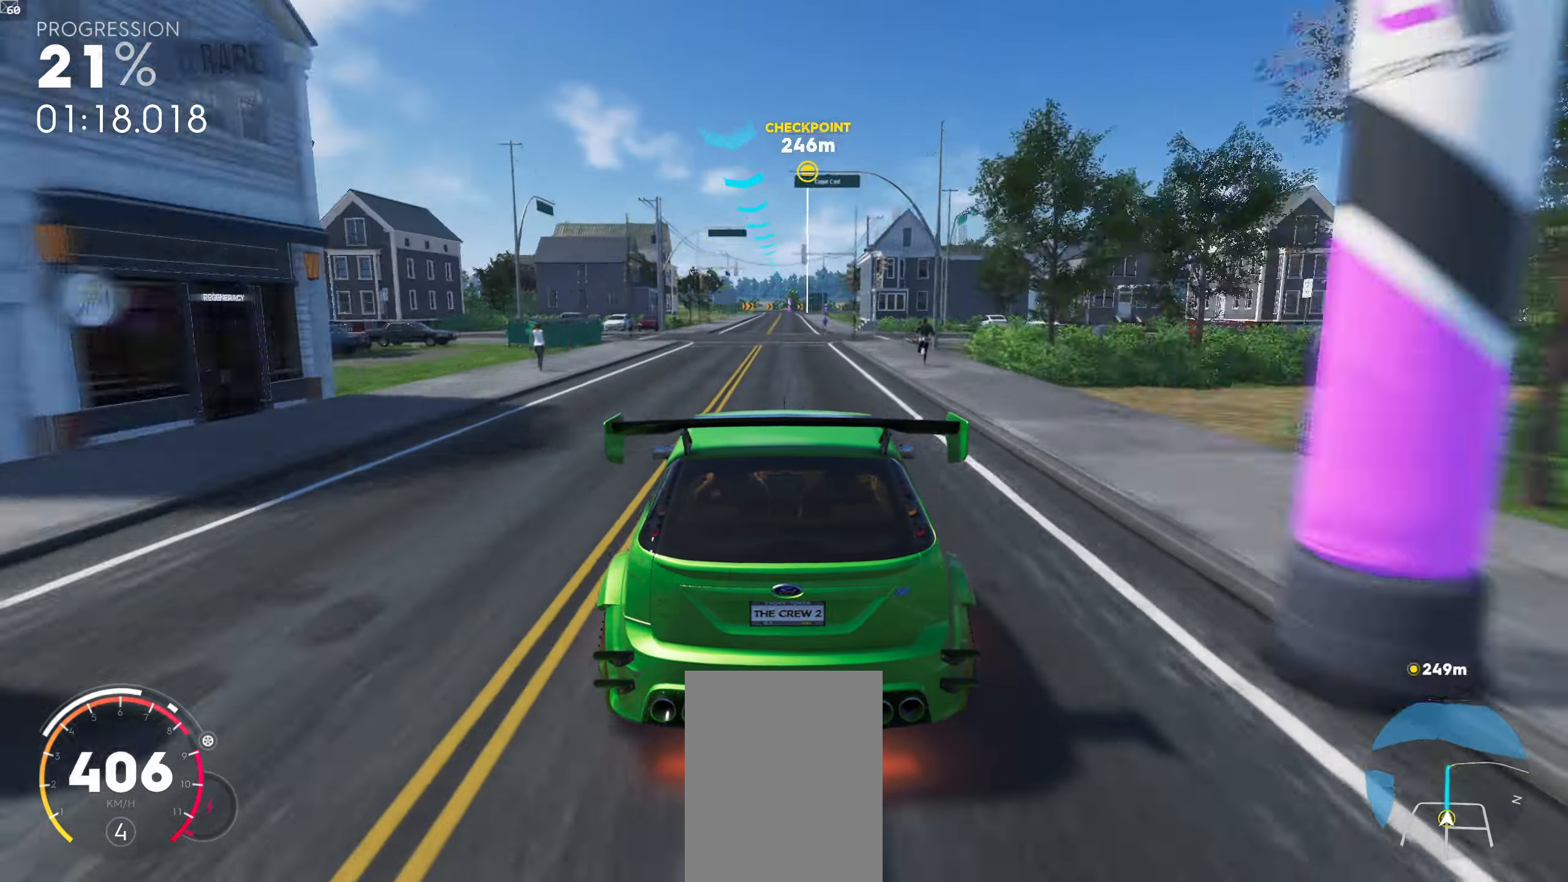
{"buttons": [], "left_stick": "left", "right_stick": "center", "events": [[300, "left_stick", "left"]]}
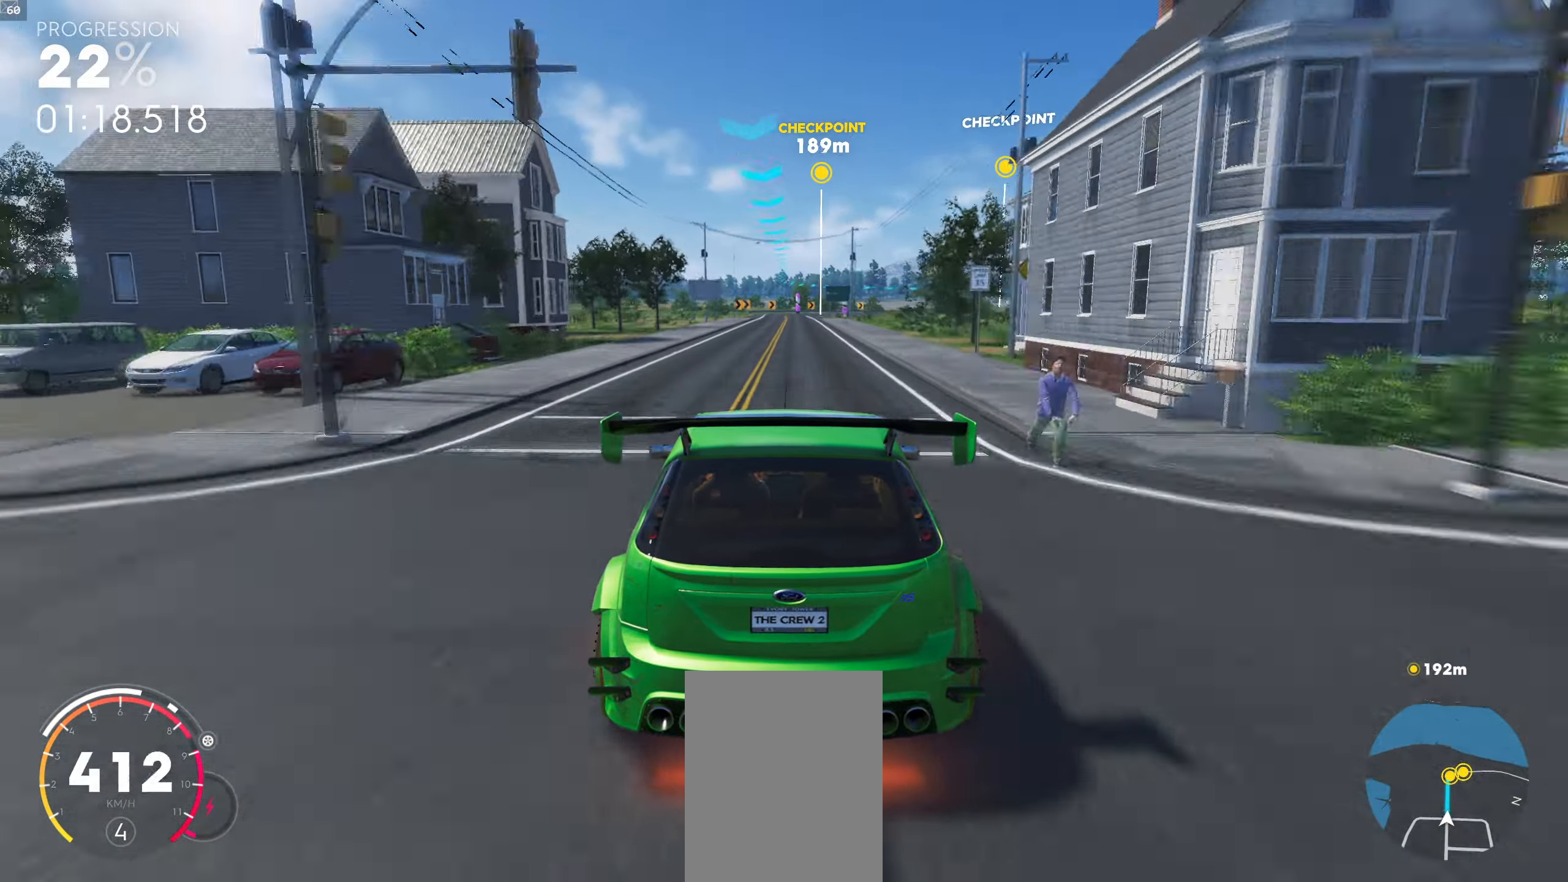
{"buttons": [], "left_stick": "left", "right_stick": "center", "events": [[50, "left_stick", "center"], [433, "left_stick", "left"]]}
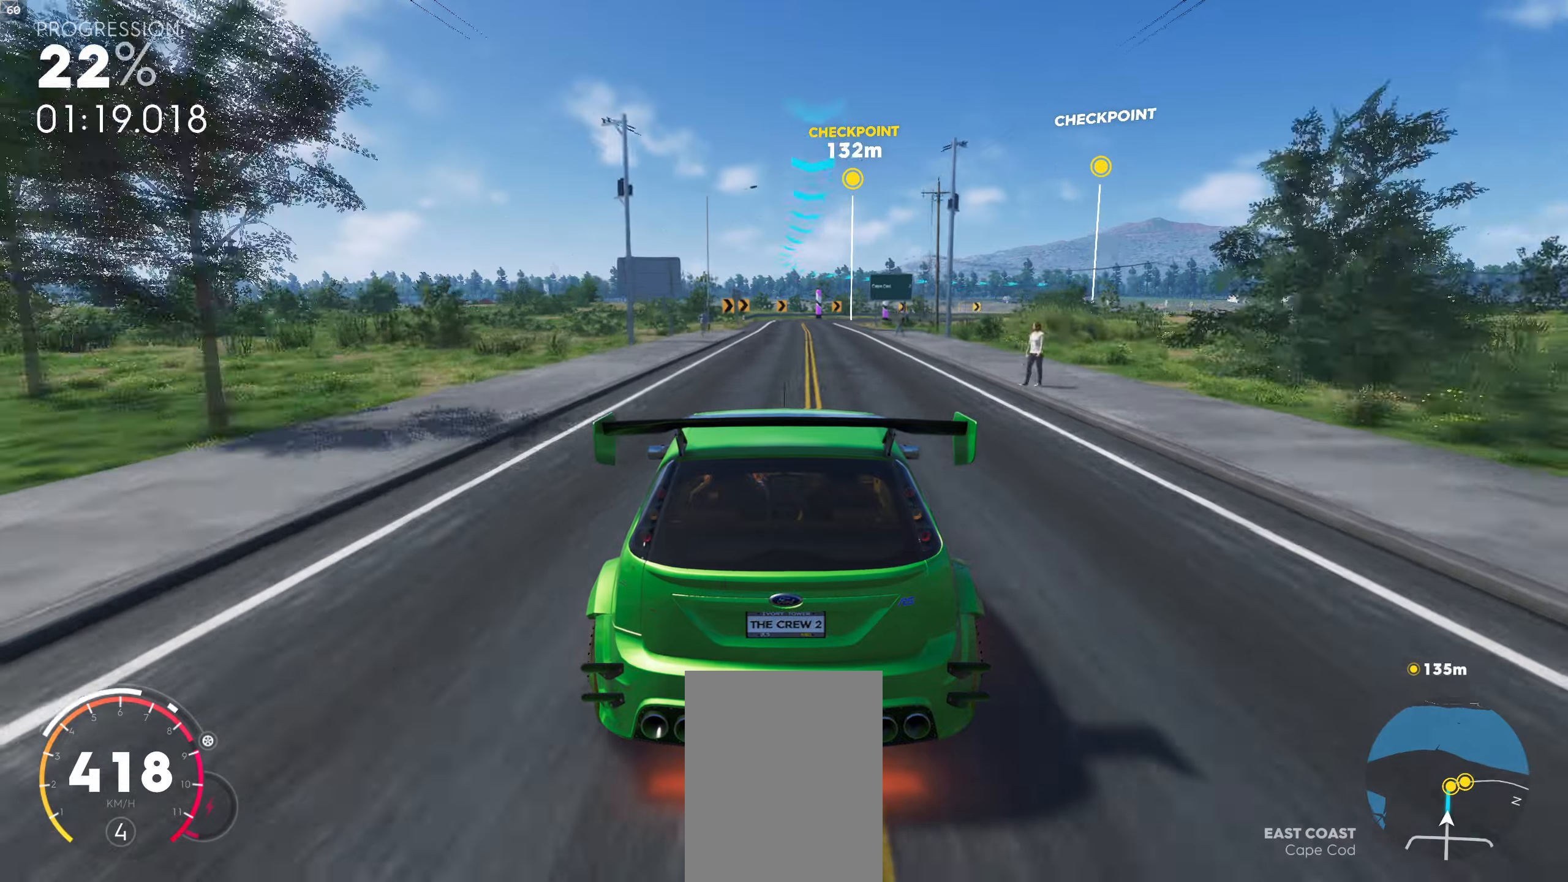
{"buttons": [], "left_stick": "center", "right_stick": "center", "events": [[333, "left_stick", "center"]]}
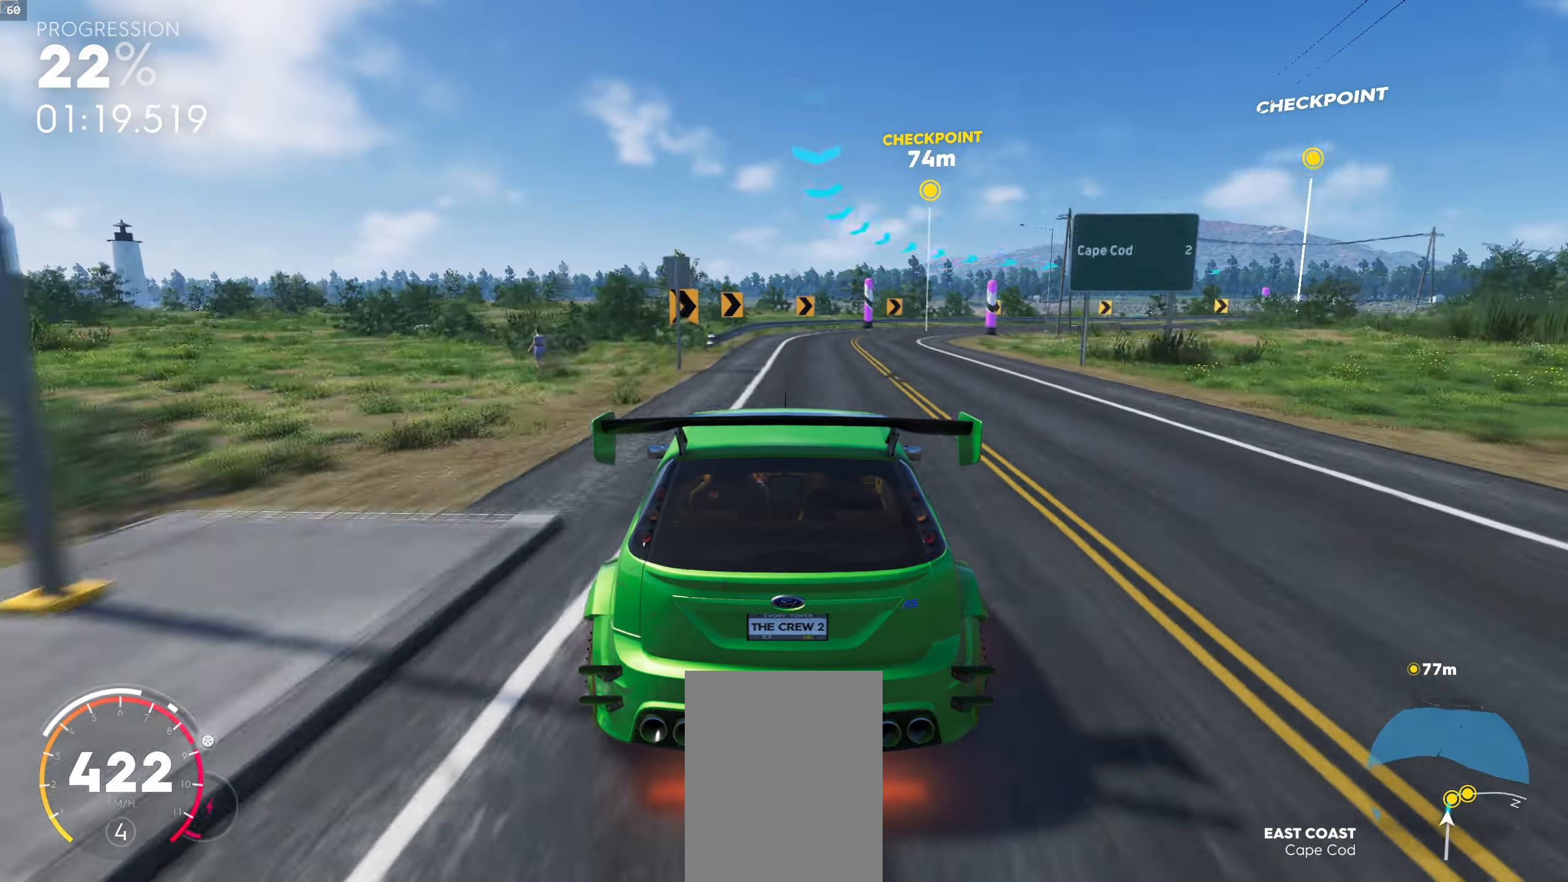
{"buttons": [], "left_stick": "right", "right_stick": "center", "events": [[133, "left_stick", "right"]]}
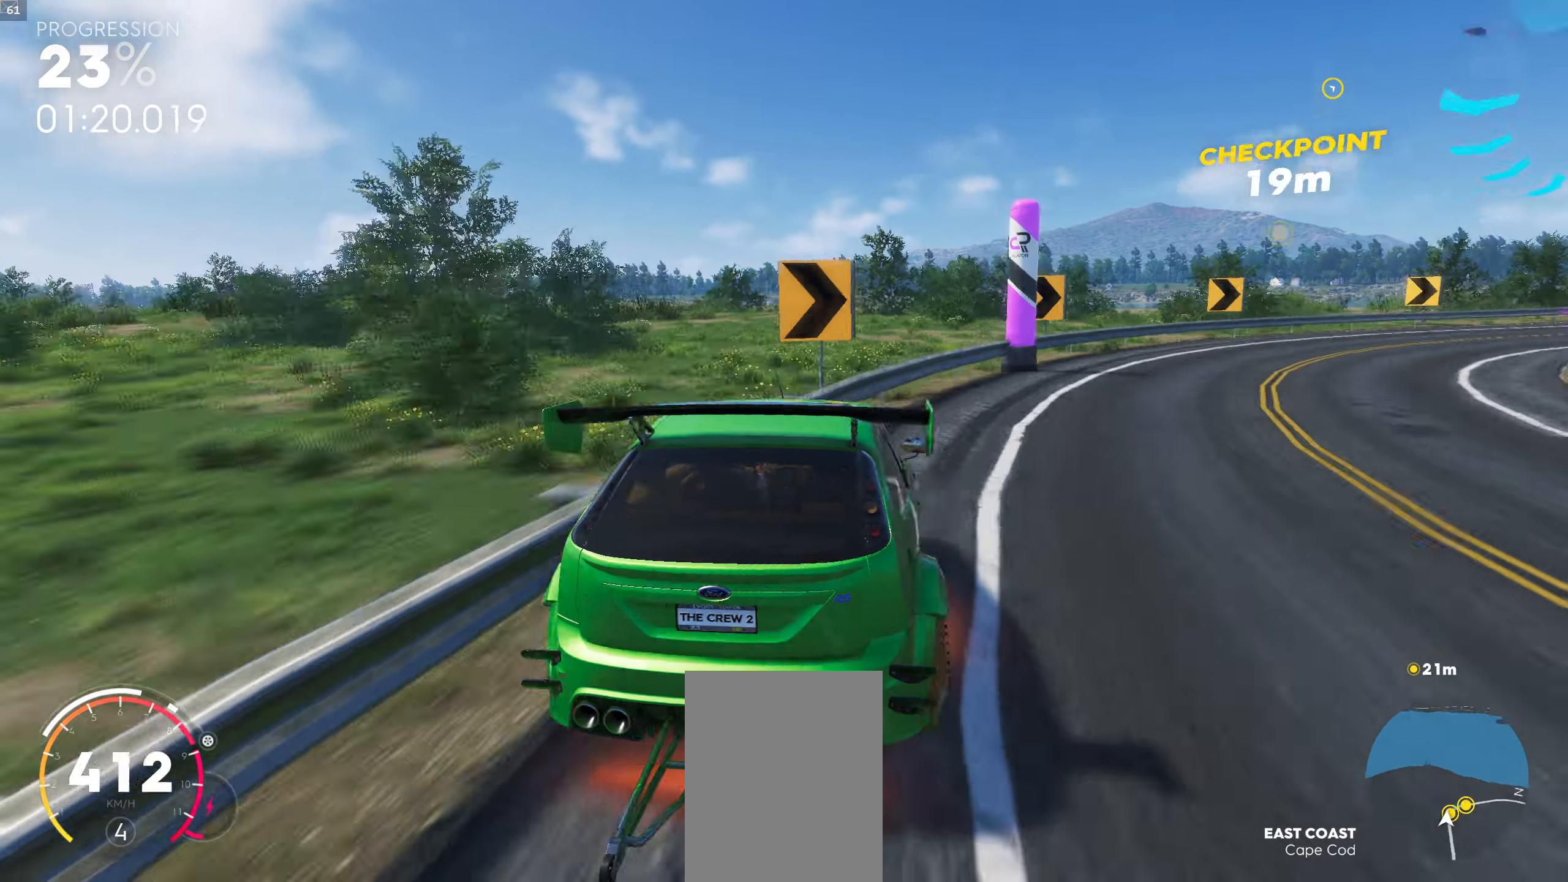
{"buttons": [], "left_stick": "right", "right_stick": "center", "events": []}
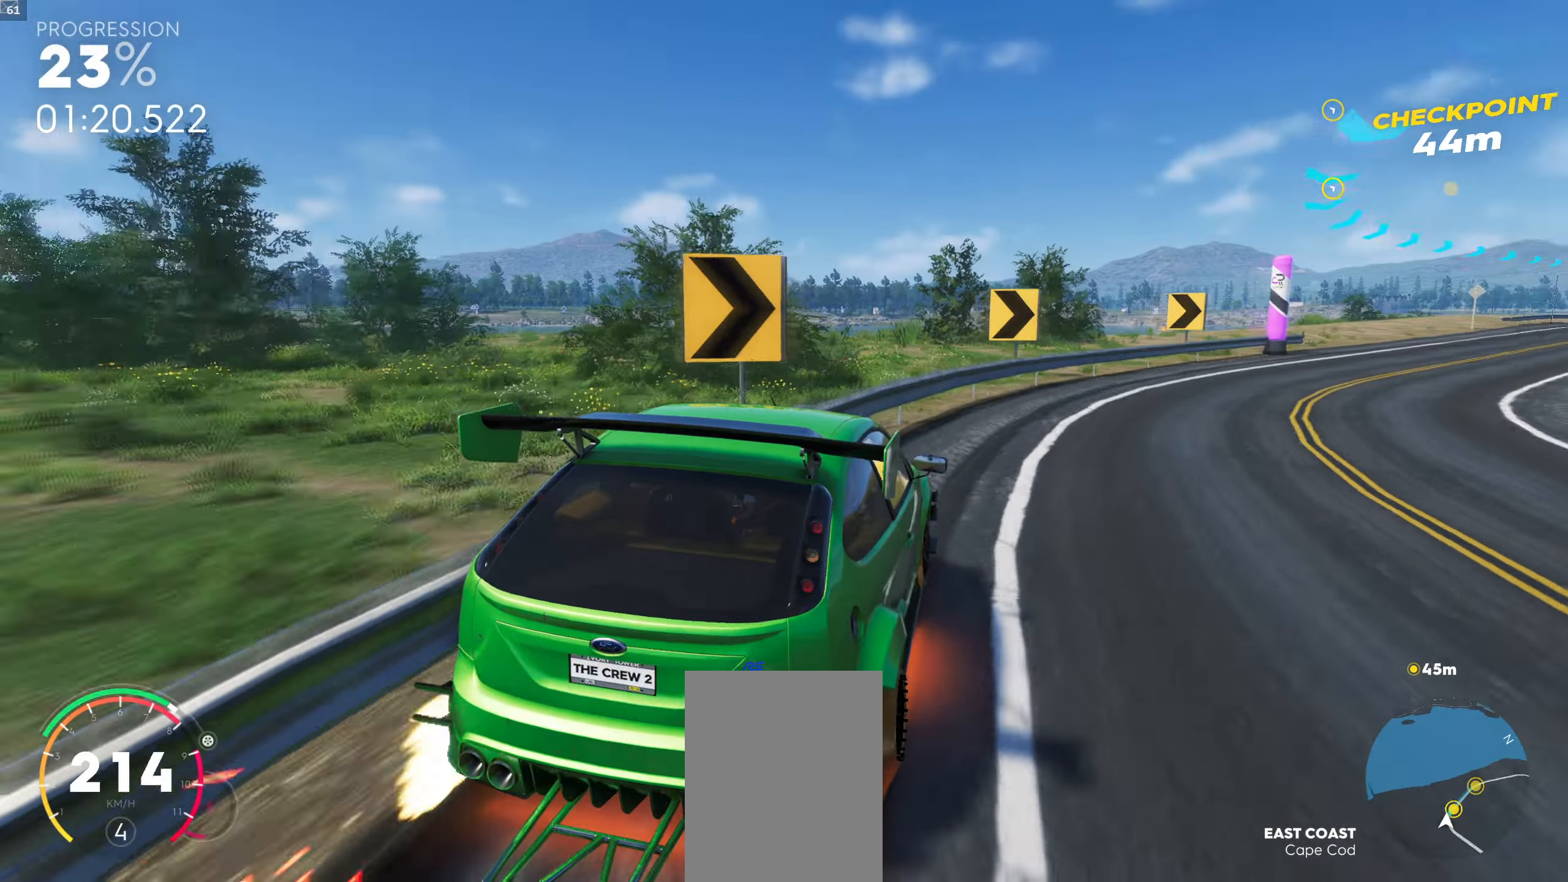
{"buttons": [], "left_stick": "right", "right_stick": "center", "events": []}
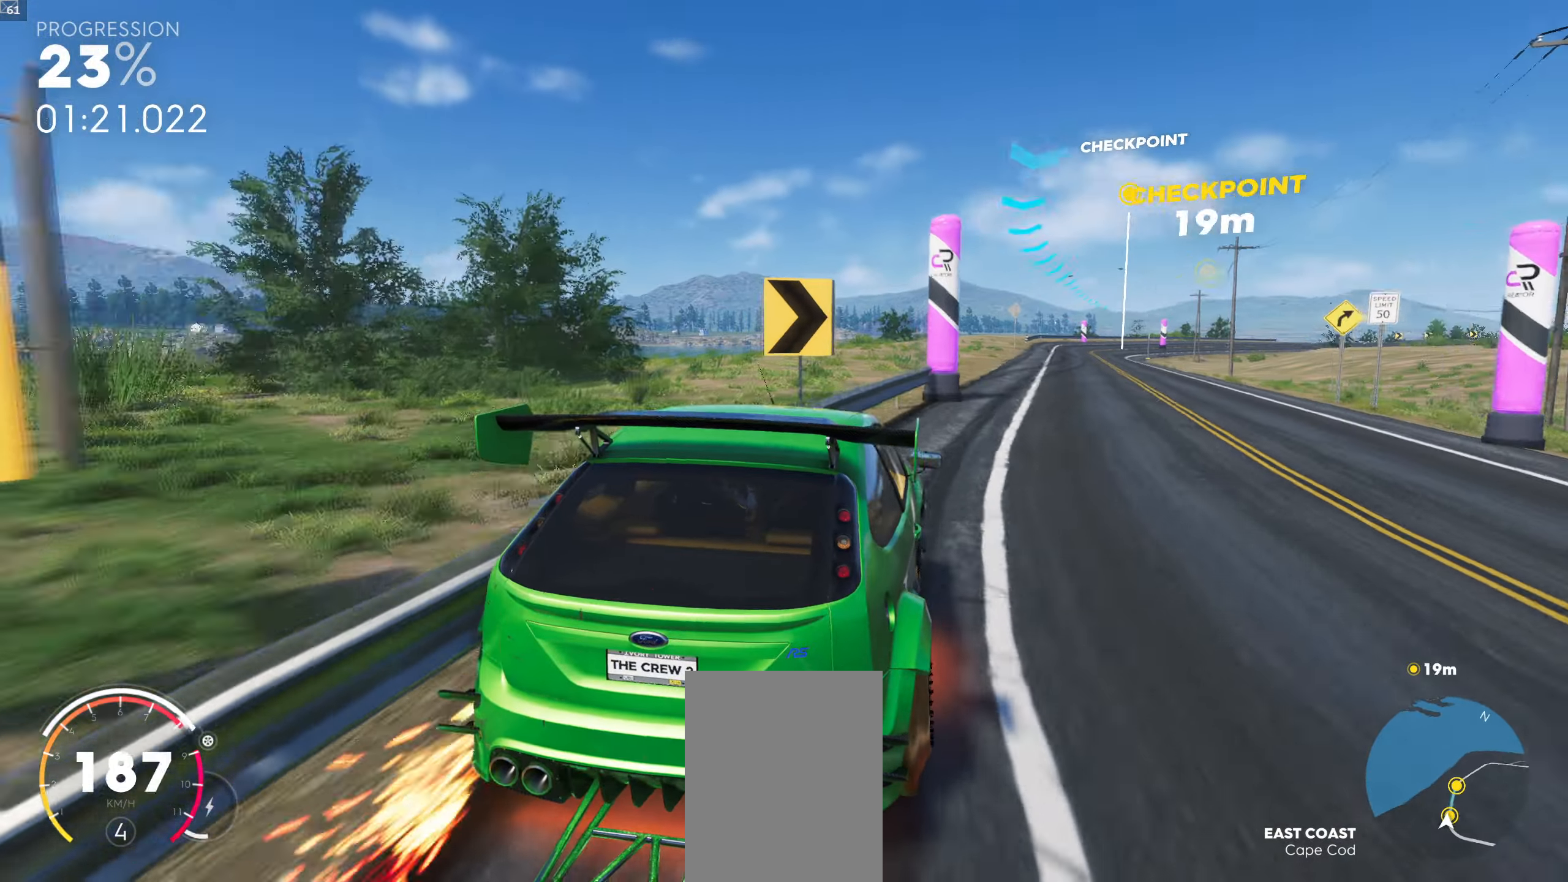
{"buttons": [], "left_stick": "left", "right_stick": "down", "events": [[83, "left_stick", "center"], [466, "left_stick", "left"], [466, "right_stick", "down"]]}
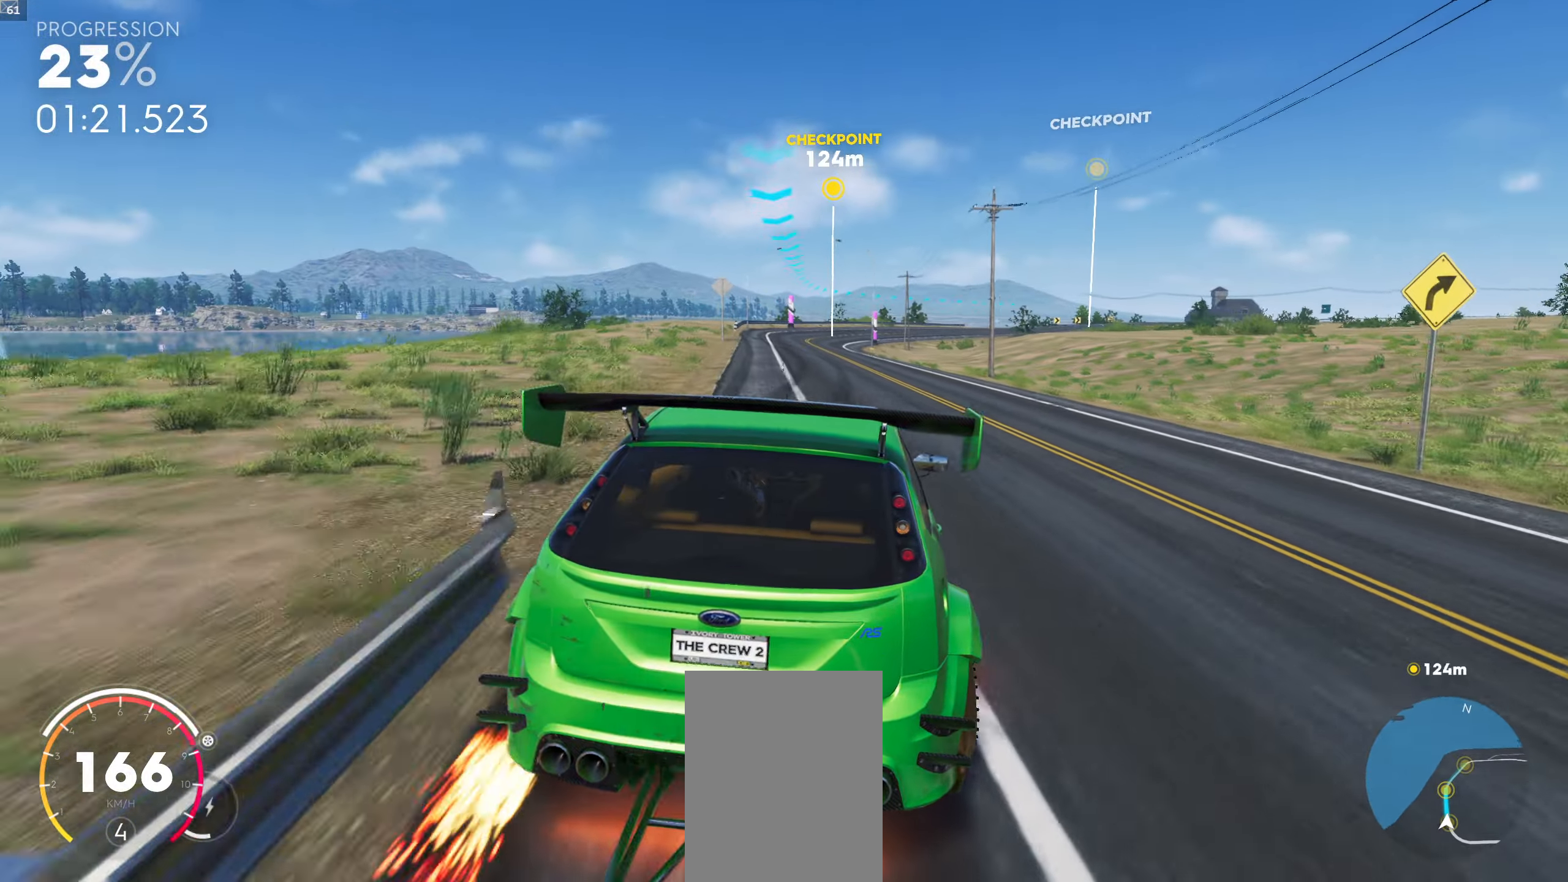
{"buttons": [], "left_stick": "left", "right_stick": "down", "events": [[83, "left_stick", "center"], [100, "right_stick", "center"], [266, "left_stick", "left"], [366, "right_stick", "down"]]}
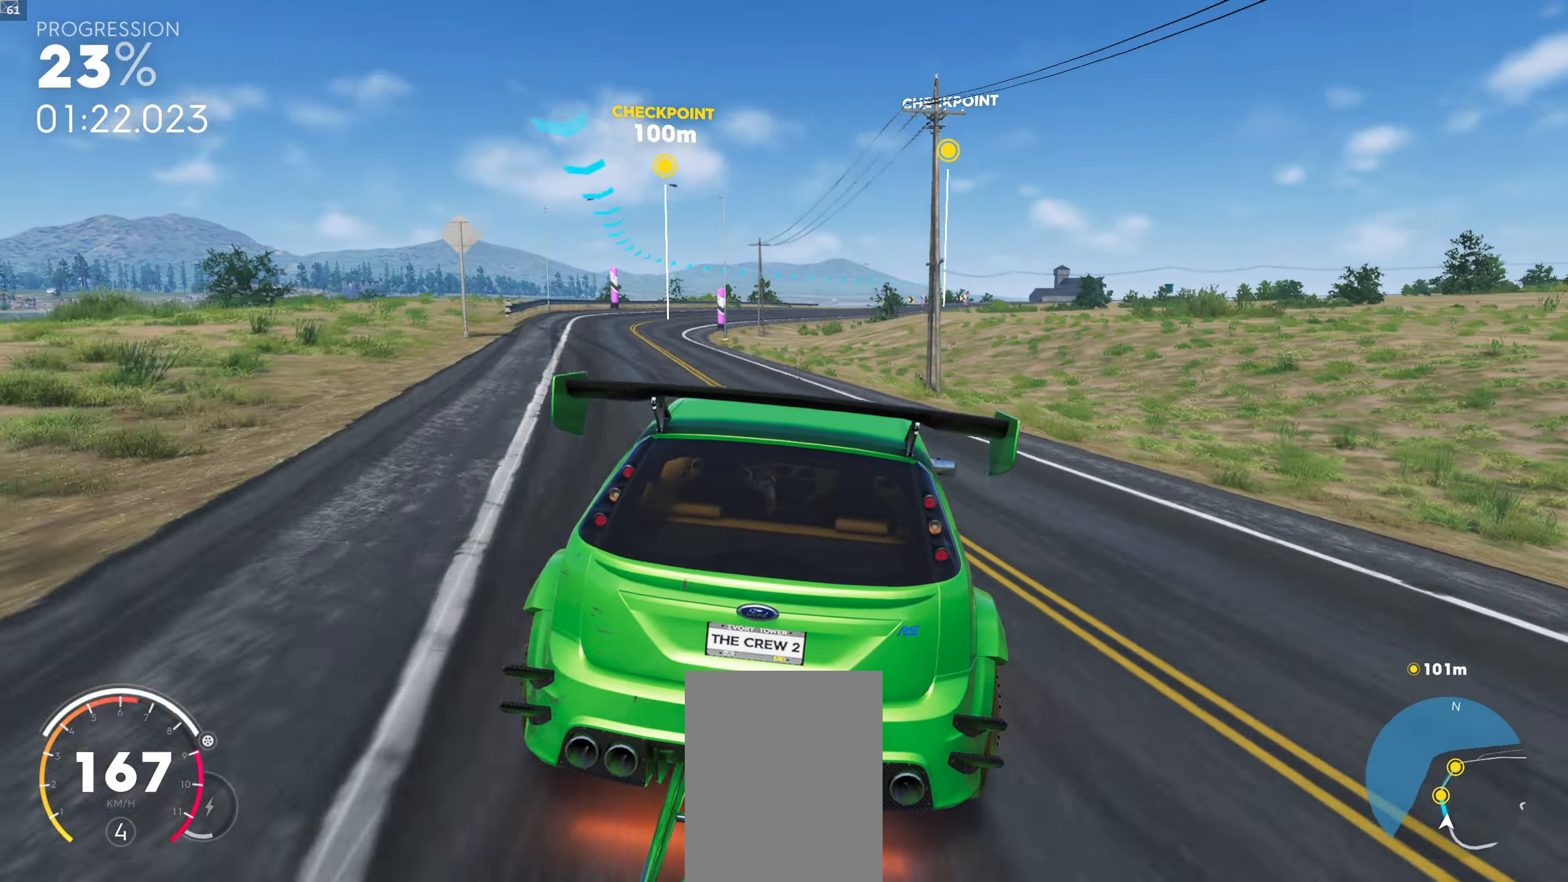
{"buttons": [], "left_stick": "left", "right_stick": "down", "events": [[16, "left_stick", "center"], [100, "left_stick", "left"]]}
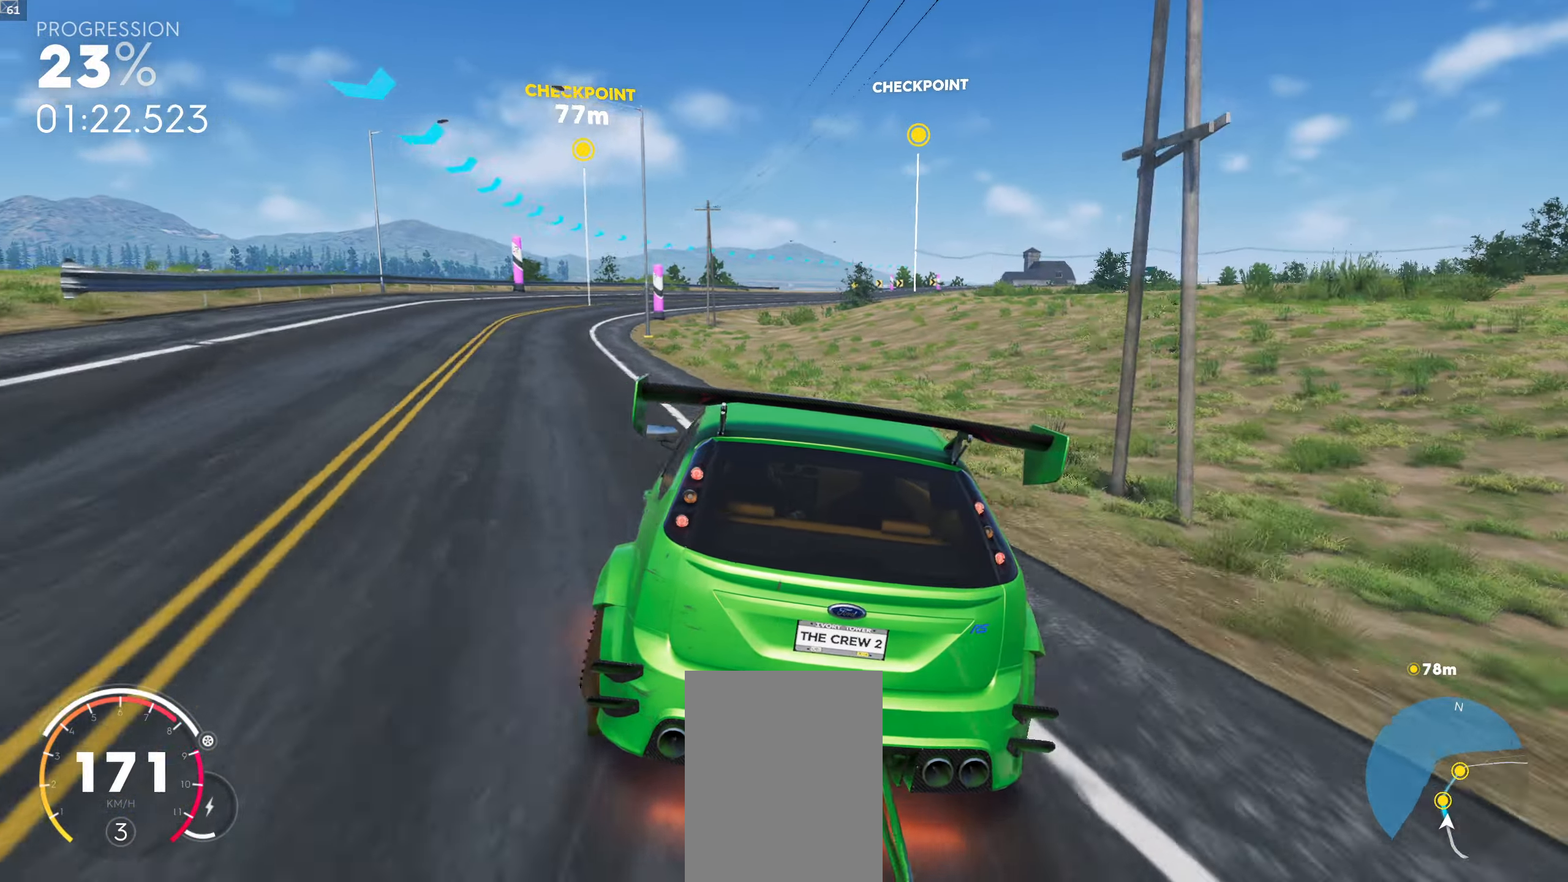
{"buttons": [], "left_stick": "right", "right_stick": "down", "events": [[183, "left_stick", "right"], [250, "right_stick", "center"], [366, "right_stick", "down"]]}
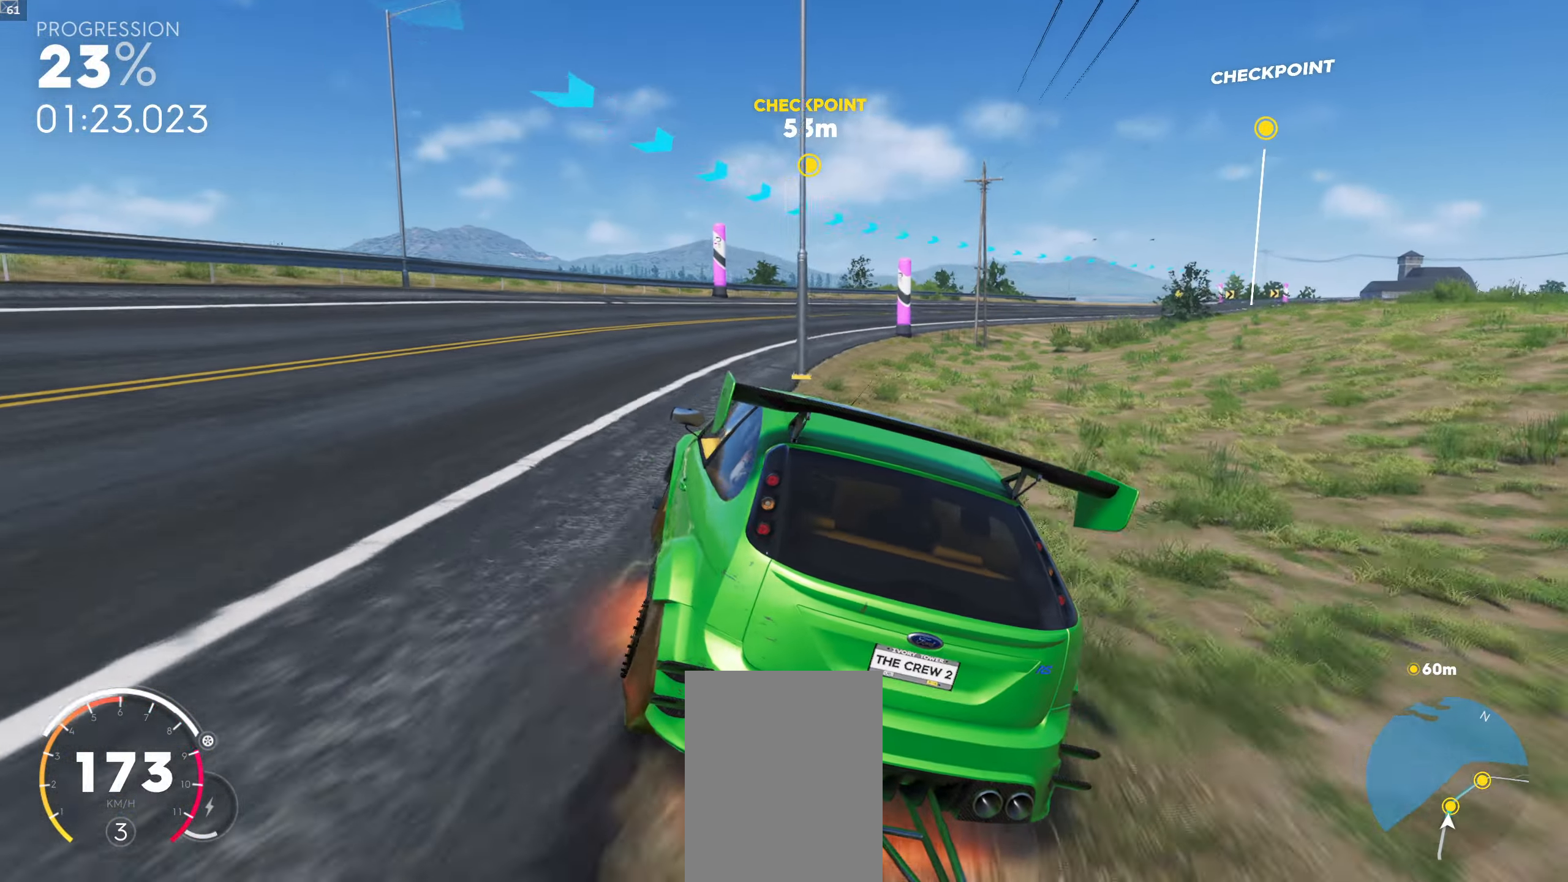
{"buttons": [], "left_stick": "right", "right_stick": "center", "events": [[183, "right_stick", "center"], [283, "left_stick", "center"], [483, "left_stick", "right"]]}
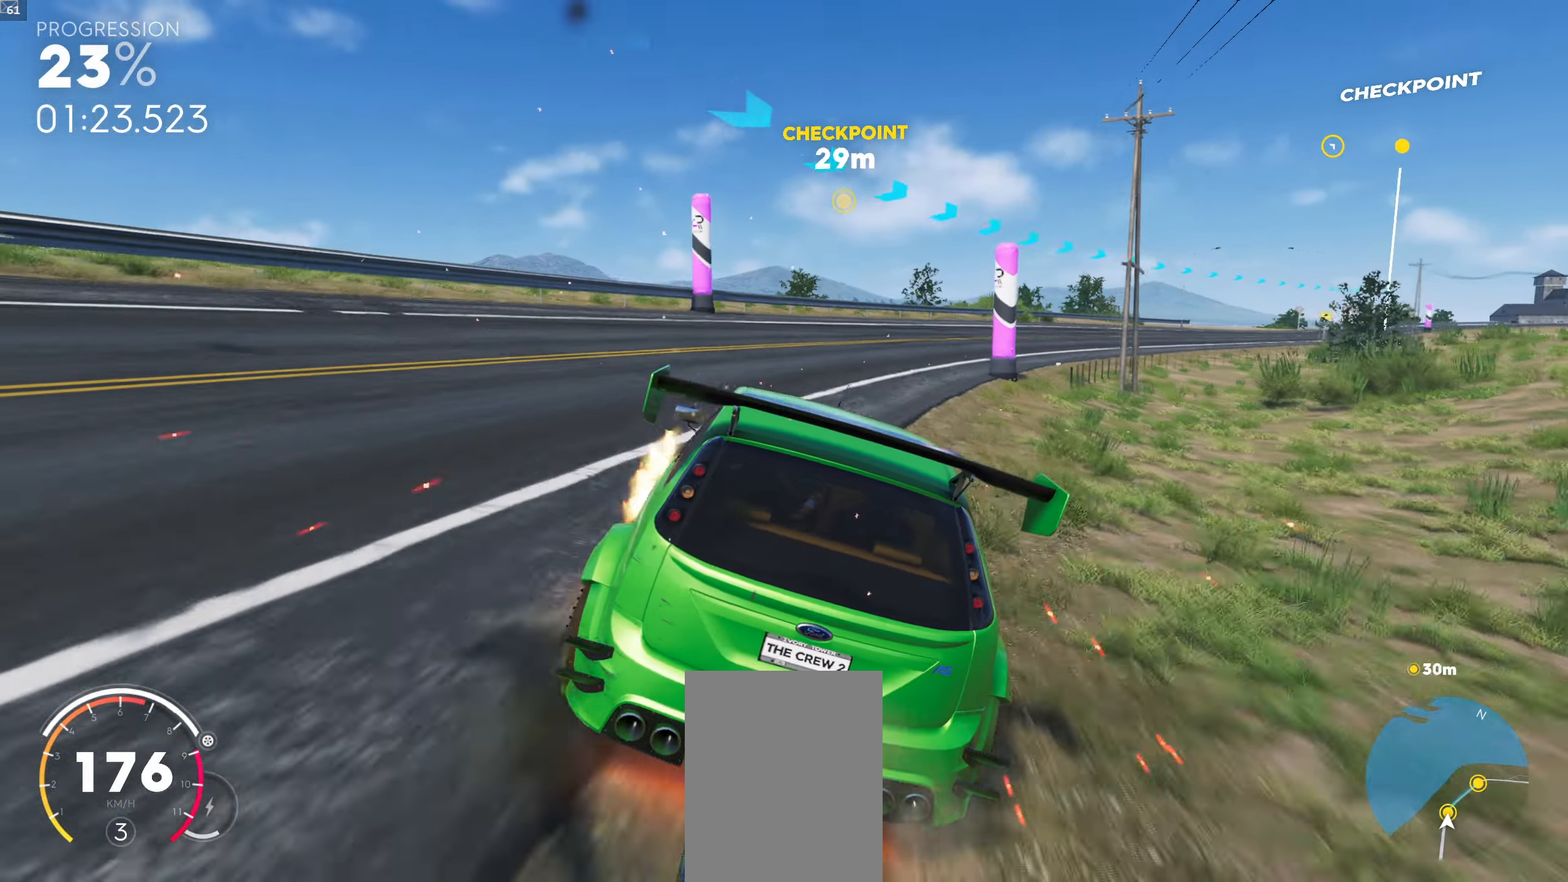
{"buttons": [], "left_stick": "down-right", "right_stick": "down", "events": [[250, "left_stick", "down-right"], [333, "right_stick", "down"]]}
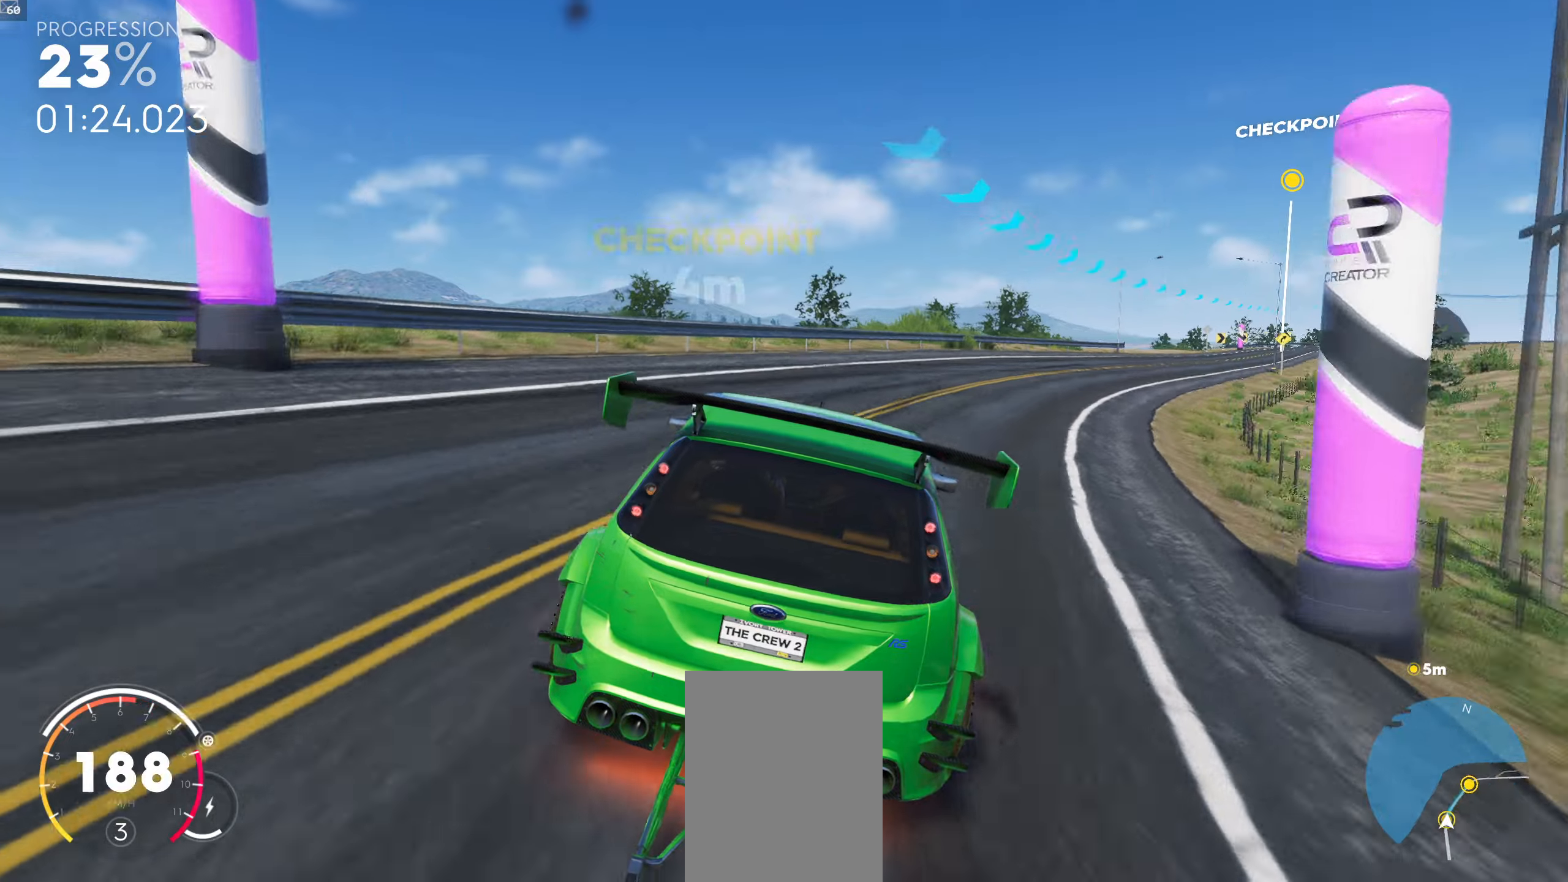
{"buttons": [], "left_stick": "center", "right_stick": "down", "events": [[150, "right_stick", "center"], [383, "left_stick", "center"], [383, "right_stick", "down"]]}
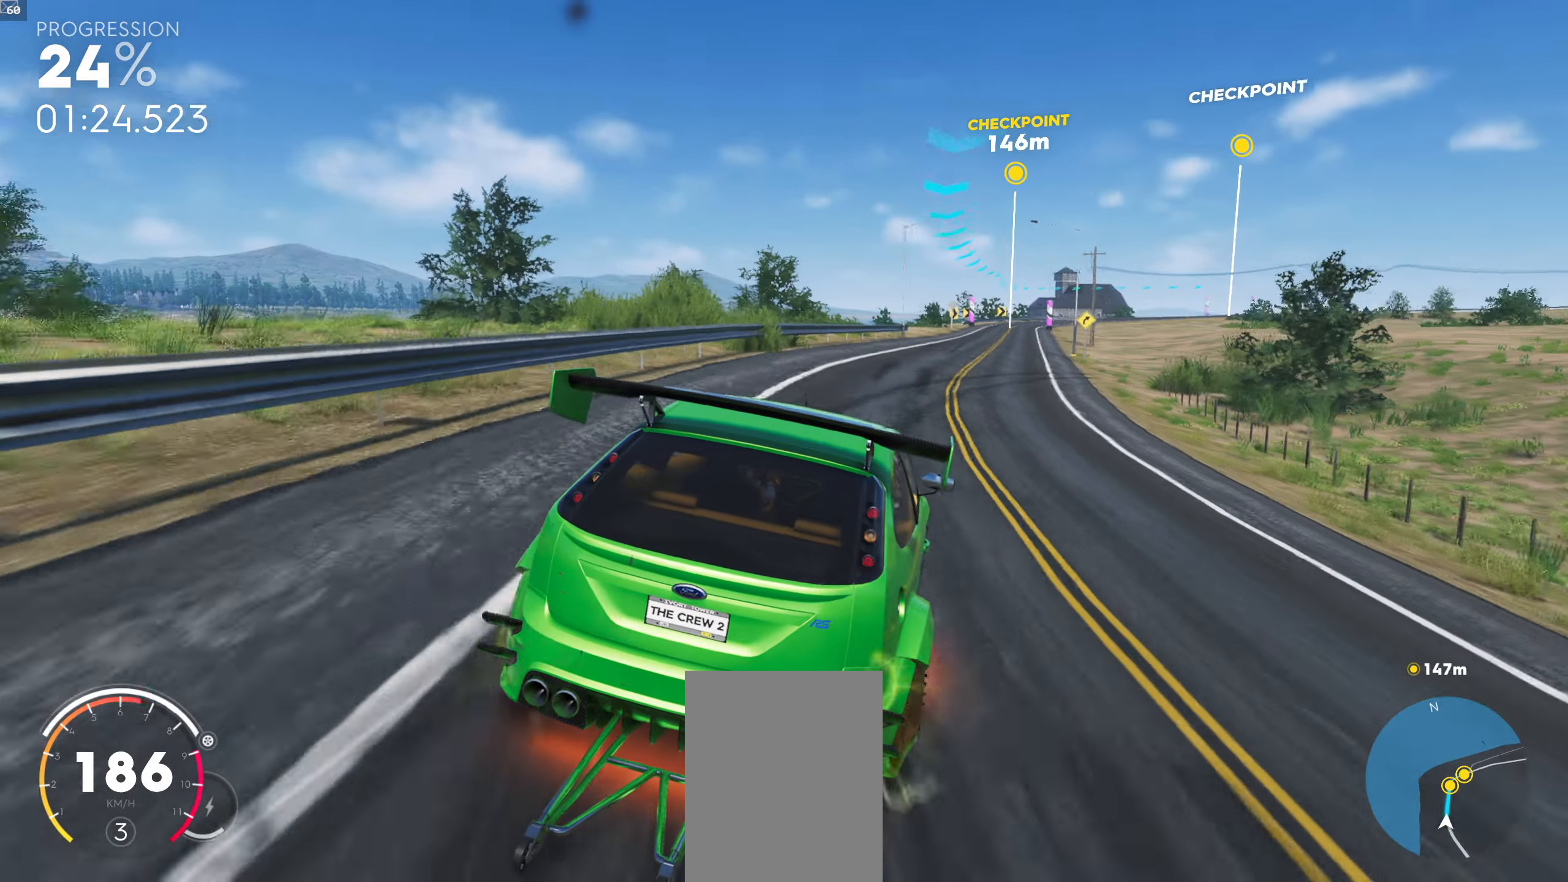
{"buttons": [], "left_stick": "left", "right_stick": "down", "events": [[50, "left_stick", "left"], [67, "right_stick", "center"], [317, "left_stick", "center"], [450, "left_stick", "left"], [467, "right_stick", "down"]]}